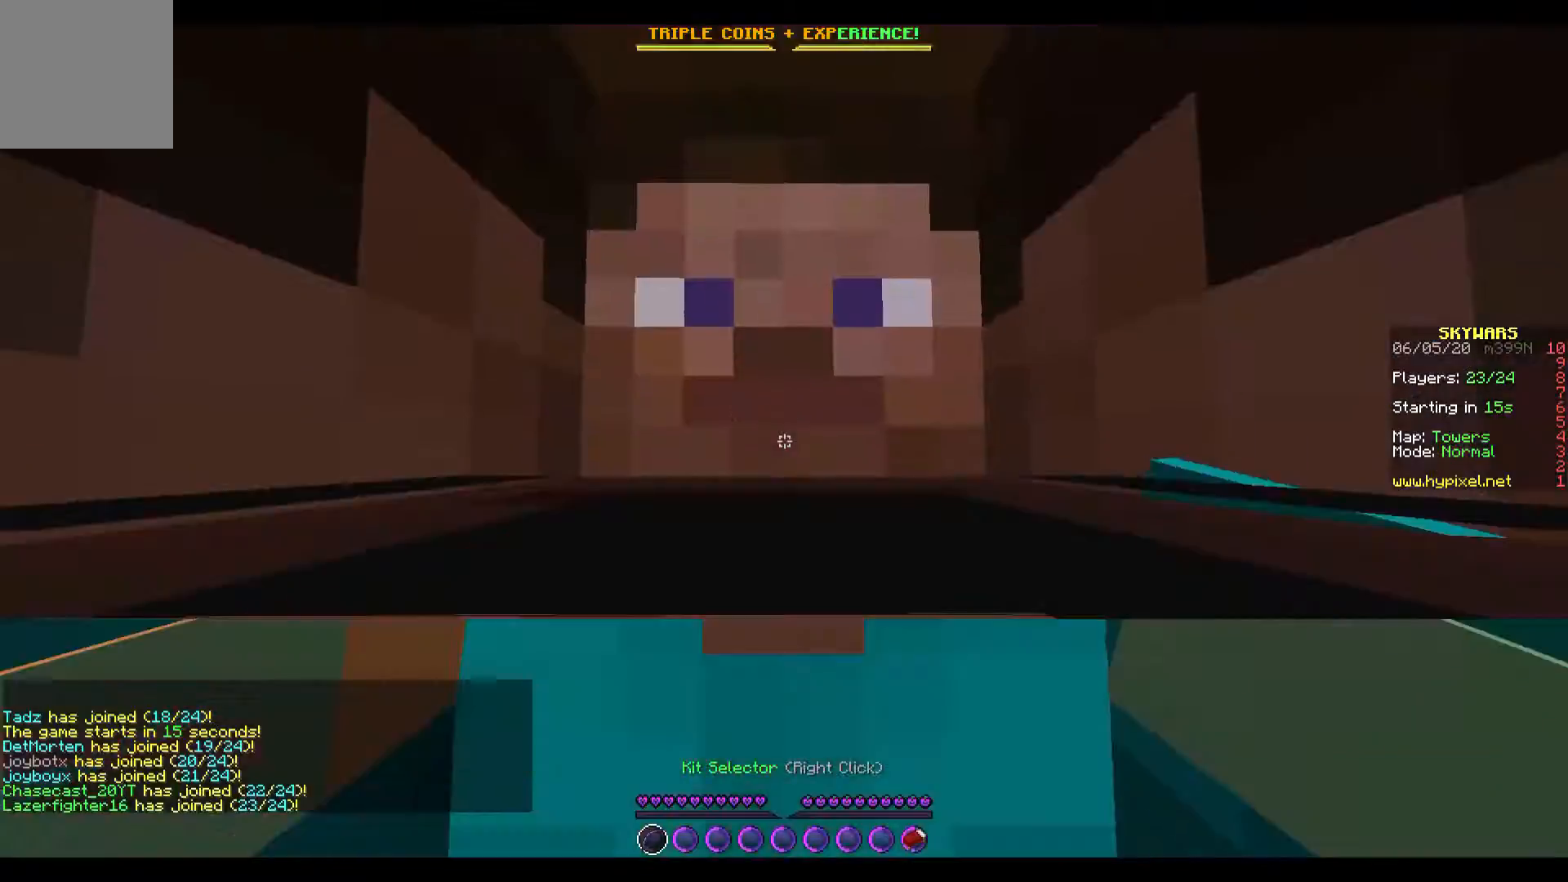
Gameplay with keyboard; each line is a JSON object with the keys held at the frame after it. "events" lists presses ("down") and releases ("up") of "a", "d", "s" and "w" between this image and that frame as [ms after this image, input, new state], when the widget could be followed in between. No other keys are recorded. Mouse input is not recorded.
{"keys": [], "events": []}
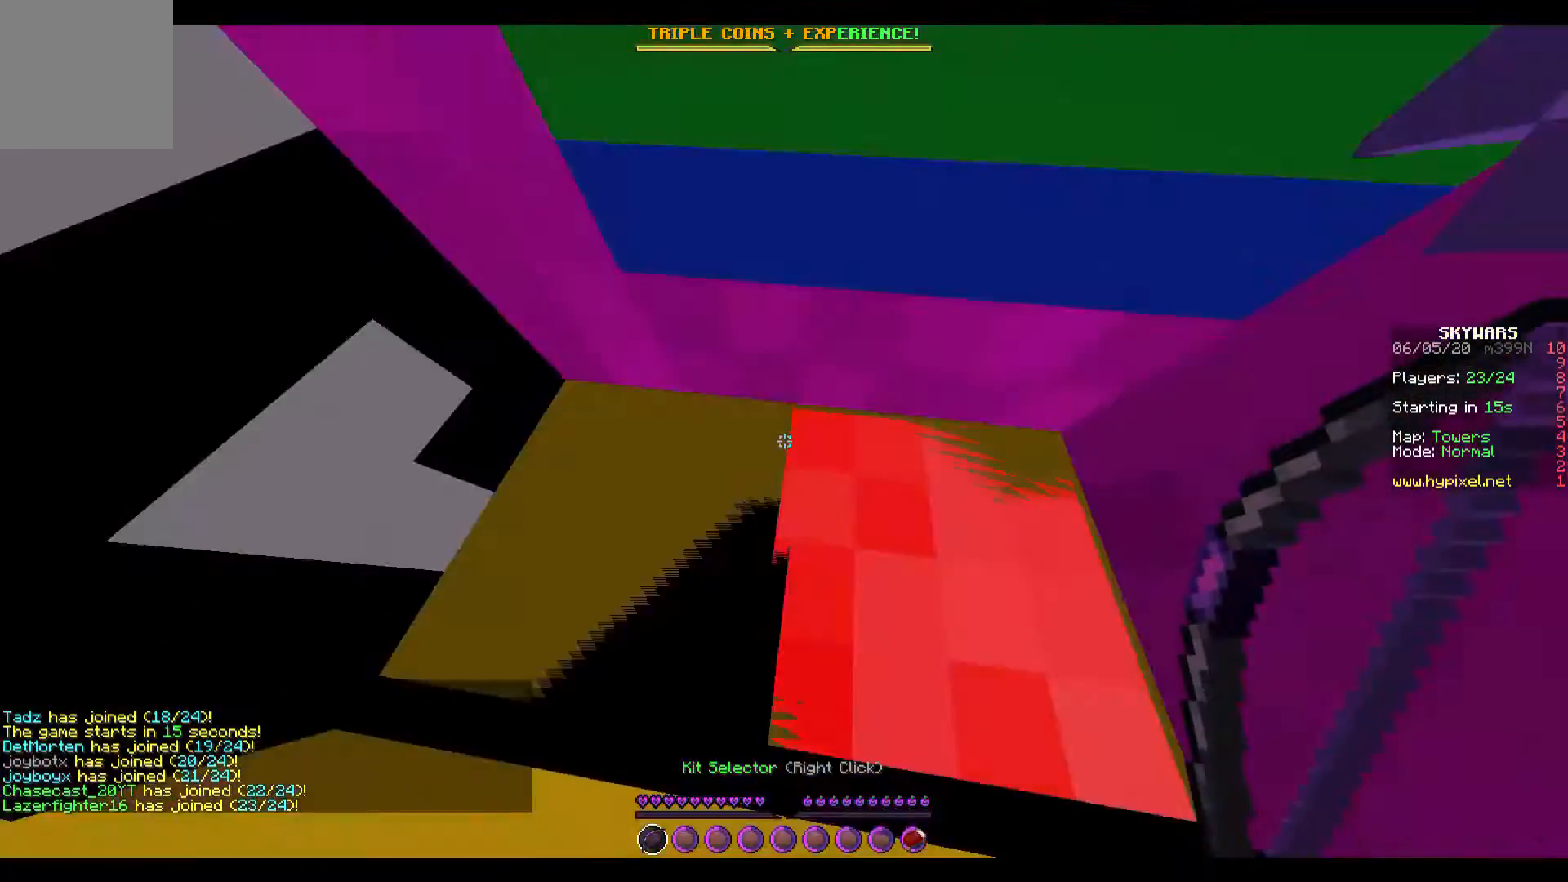
{"keys": [], "events": []}
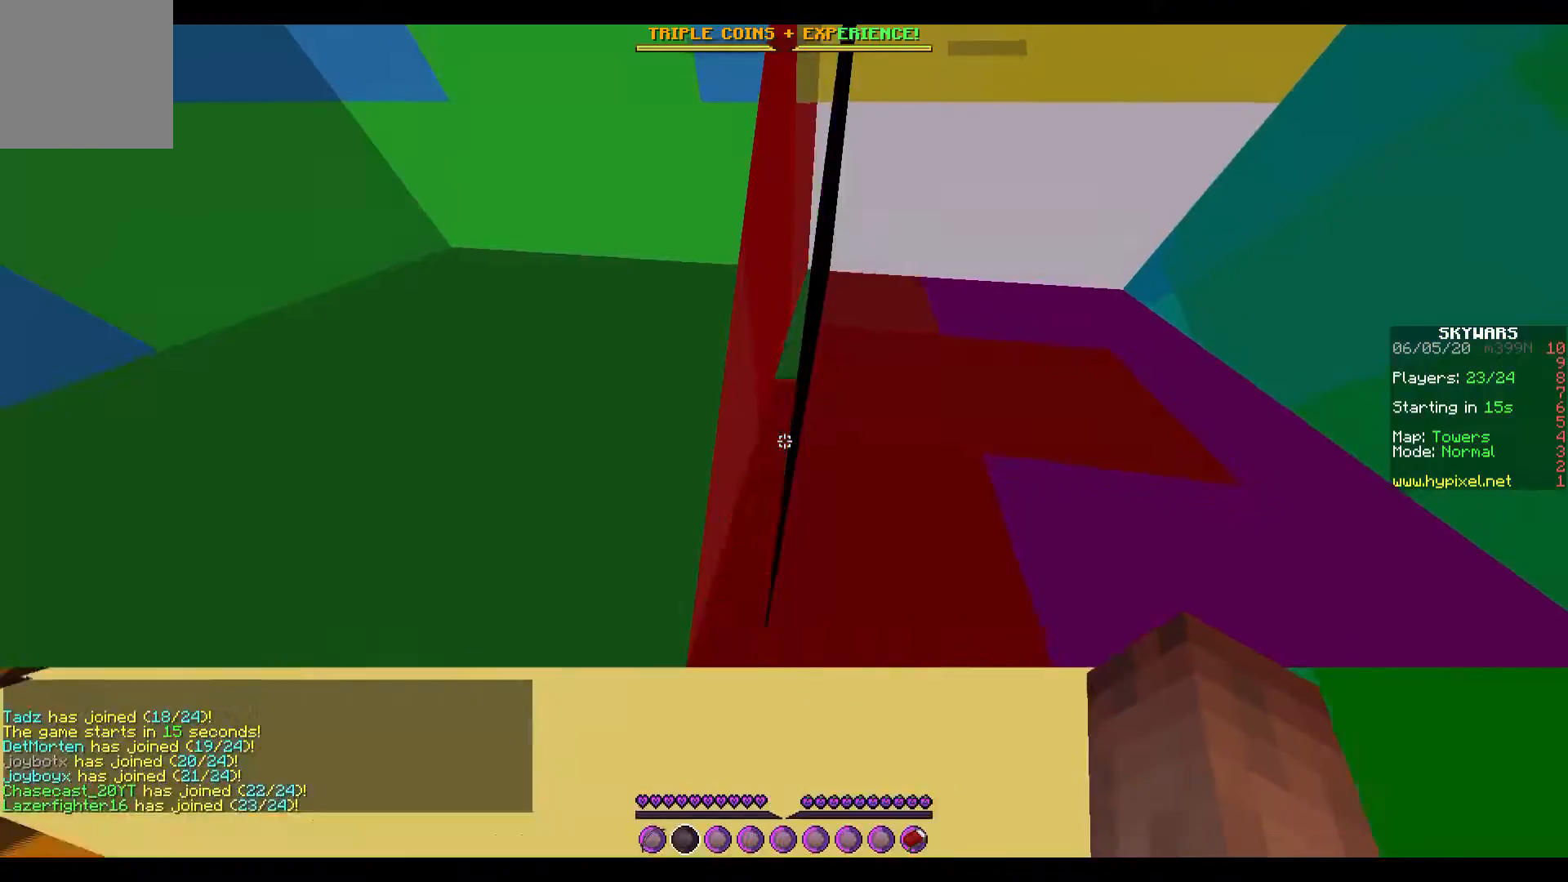
{"keys": ["w"], "events": [[33, "w", "down"]]}
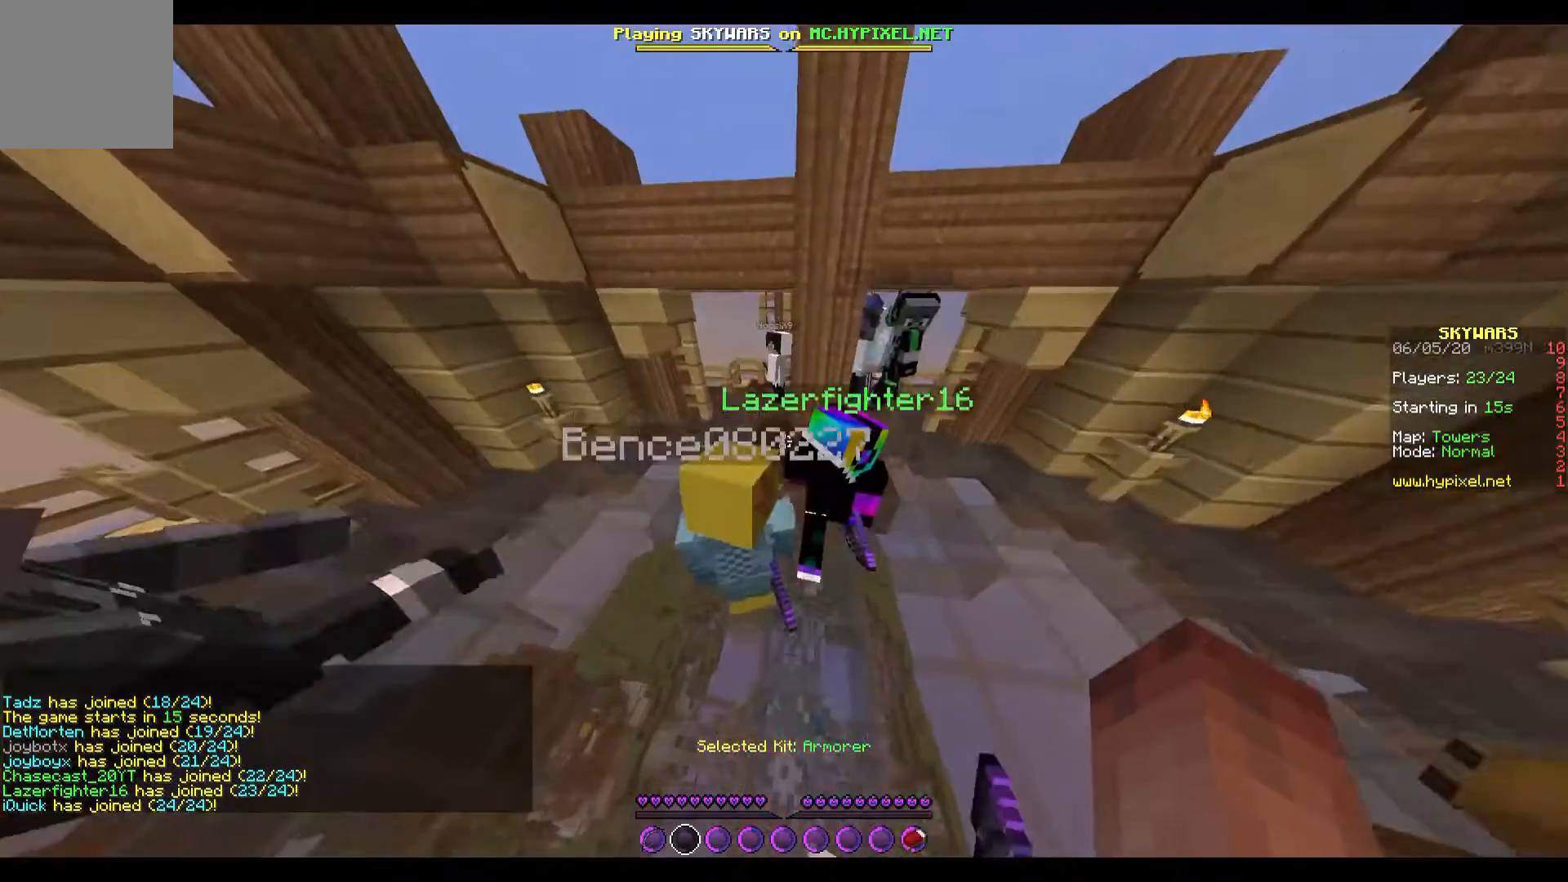
{"keys": ["w"], "events": [[333, "a", "down"], [467, "a", "up"]]}
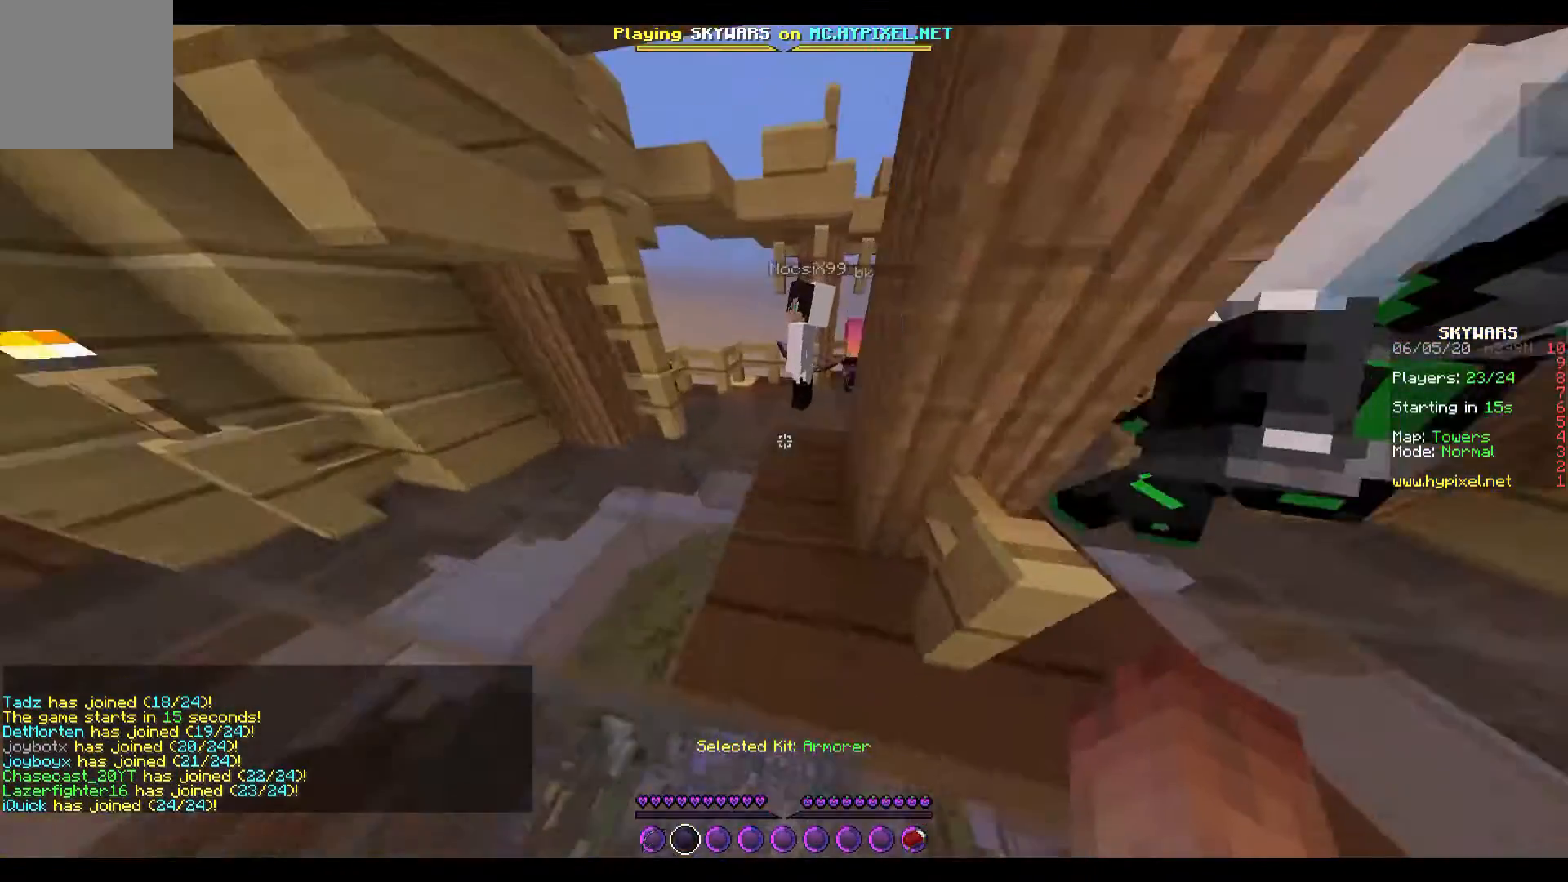
{"keys": ["w"], "events": [[267, "a", "down"], [400, "a", "up"]]}
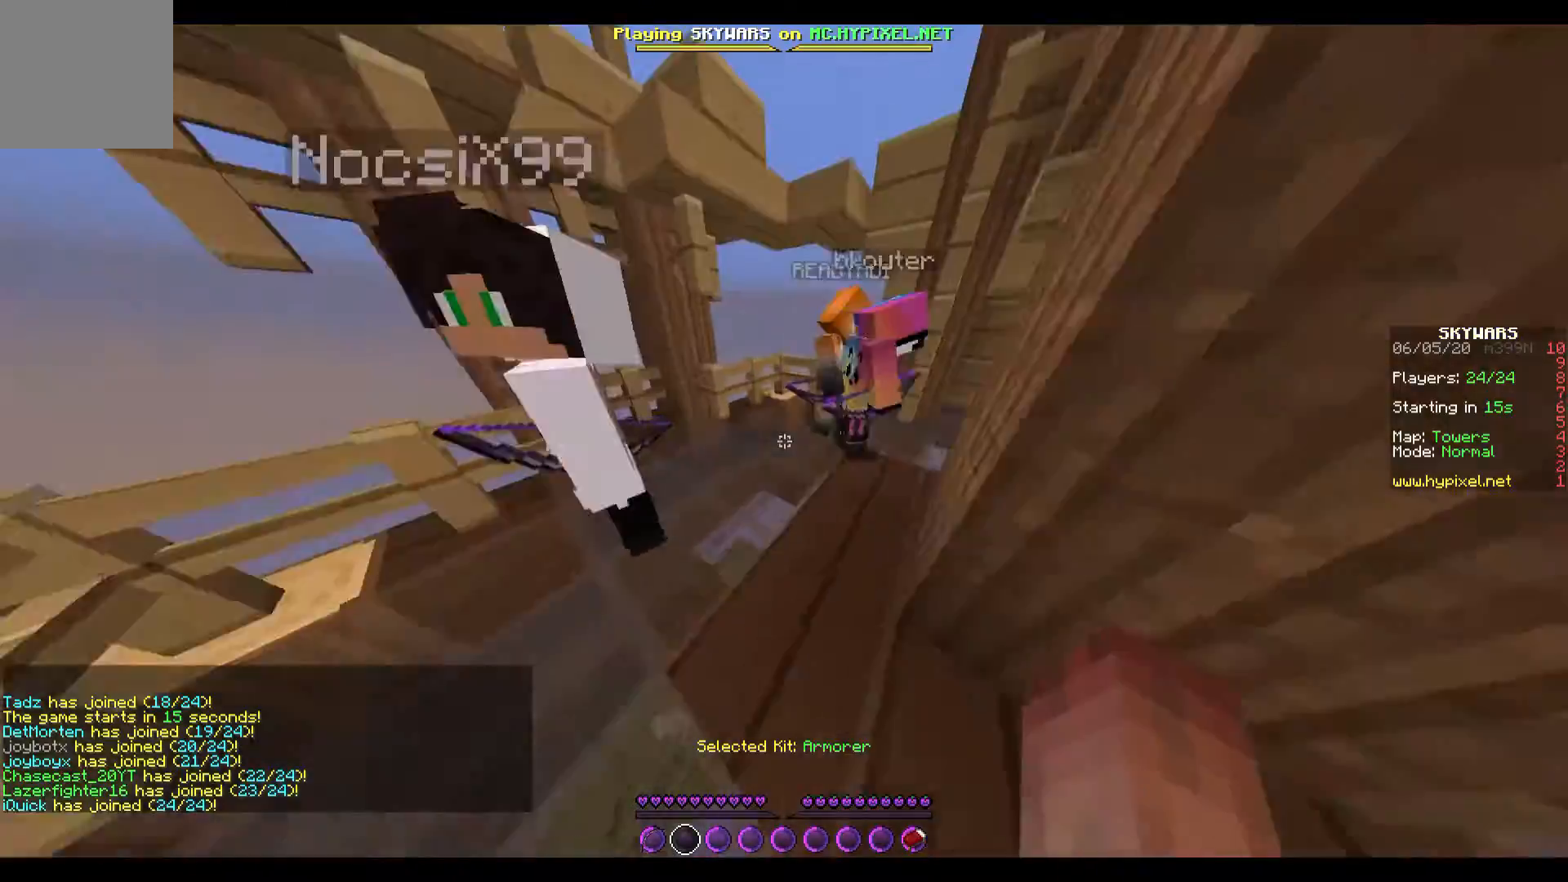
{"keys": ["w"], "events": [[367, "a", "down"], [500, "a", "up"]]}
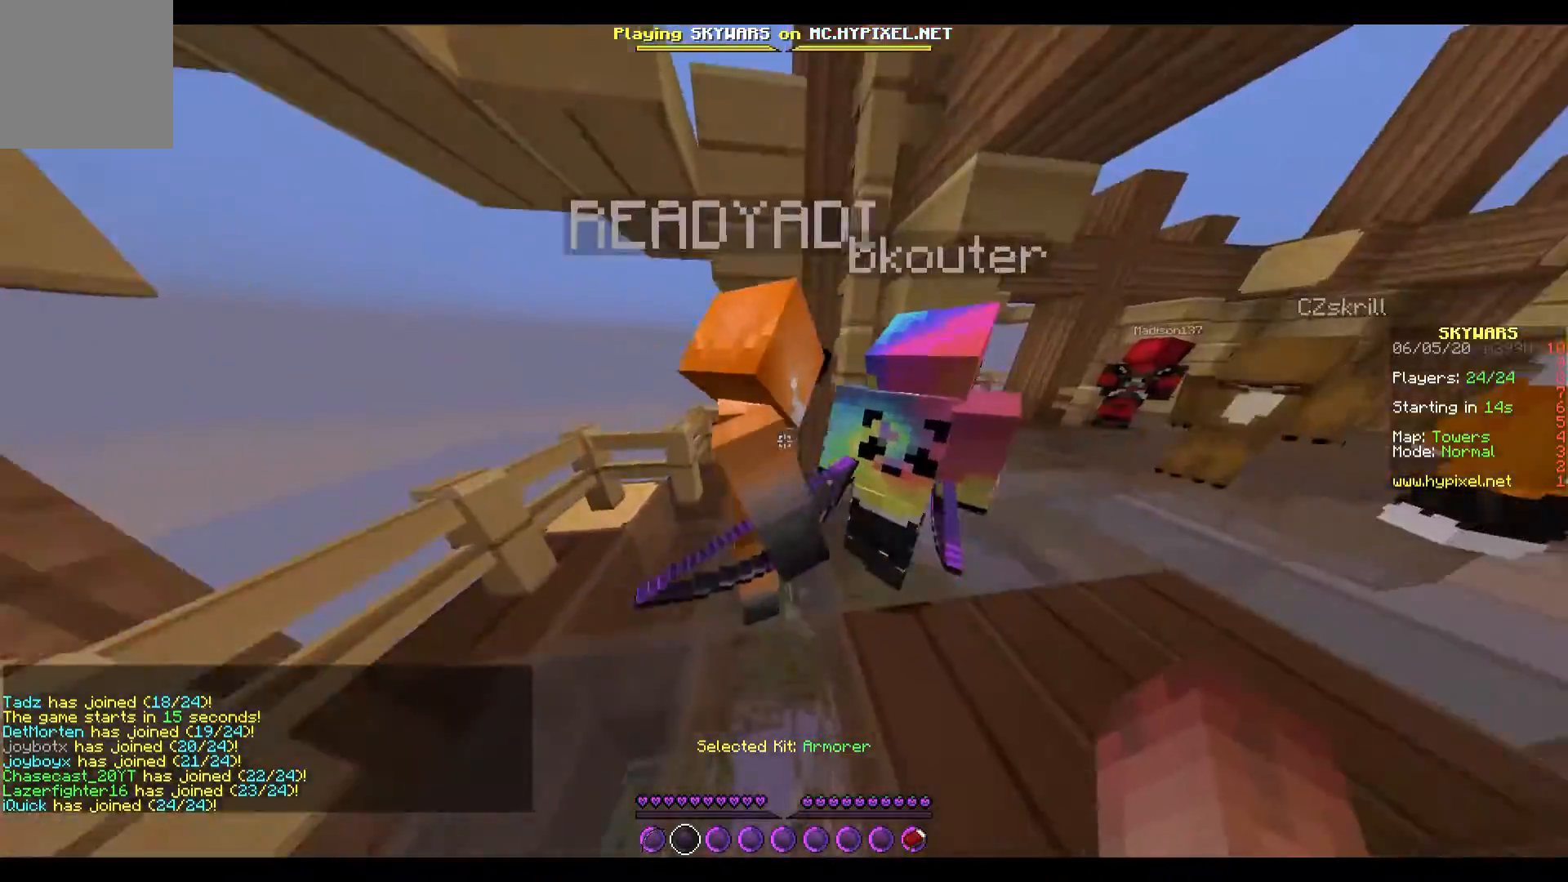
{"keys": ["w"], "events": [[167, "d", "down"], [300, "d", "up"]]}
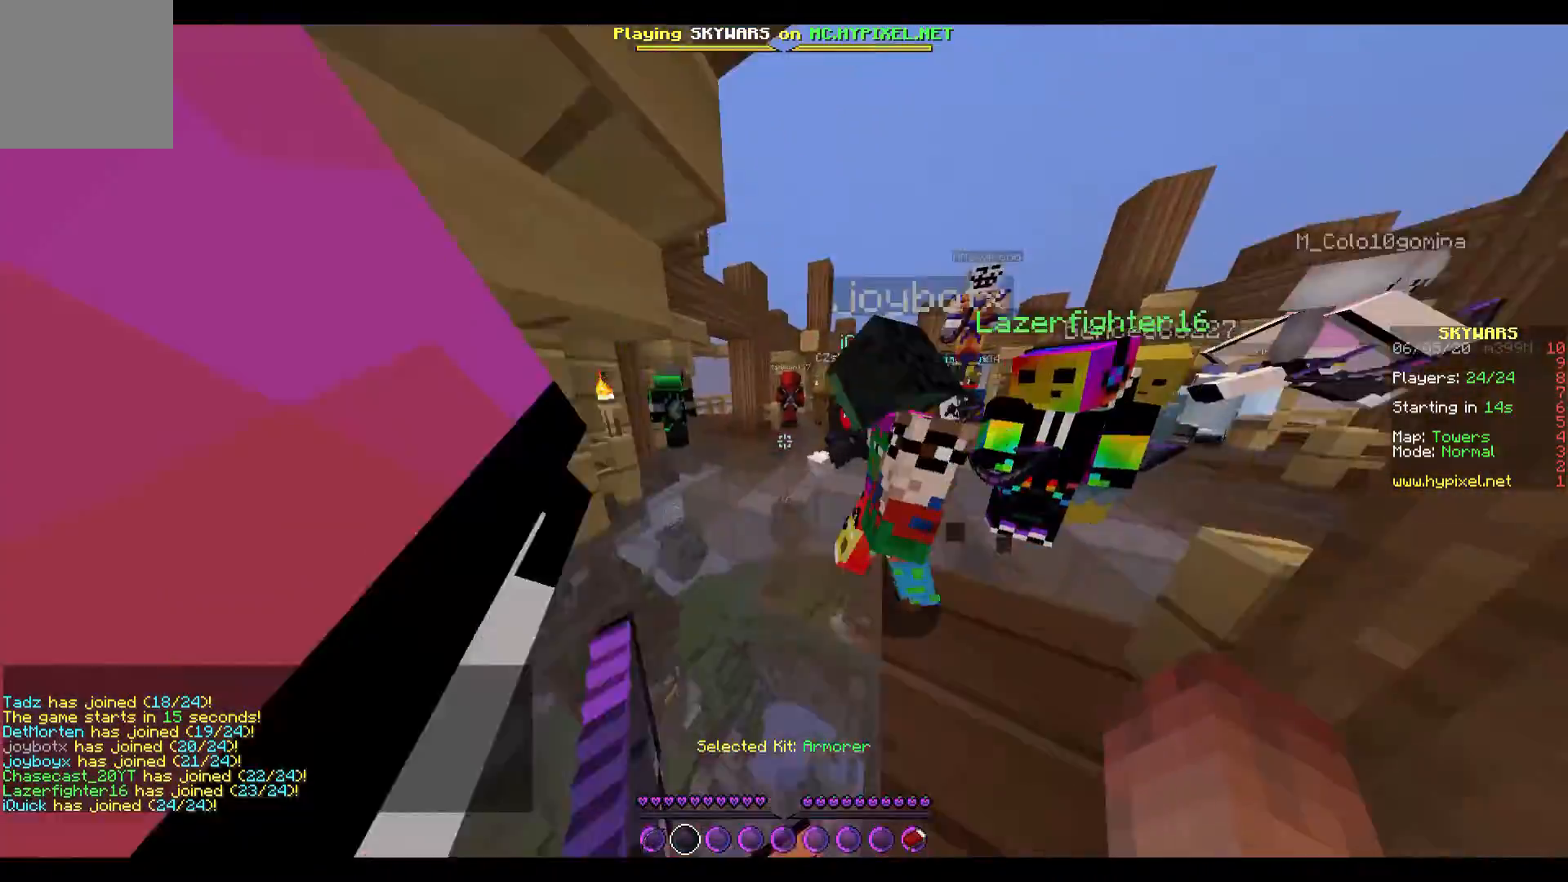
{"keys": ["w"], "events": []}
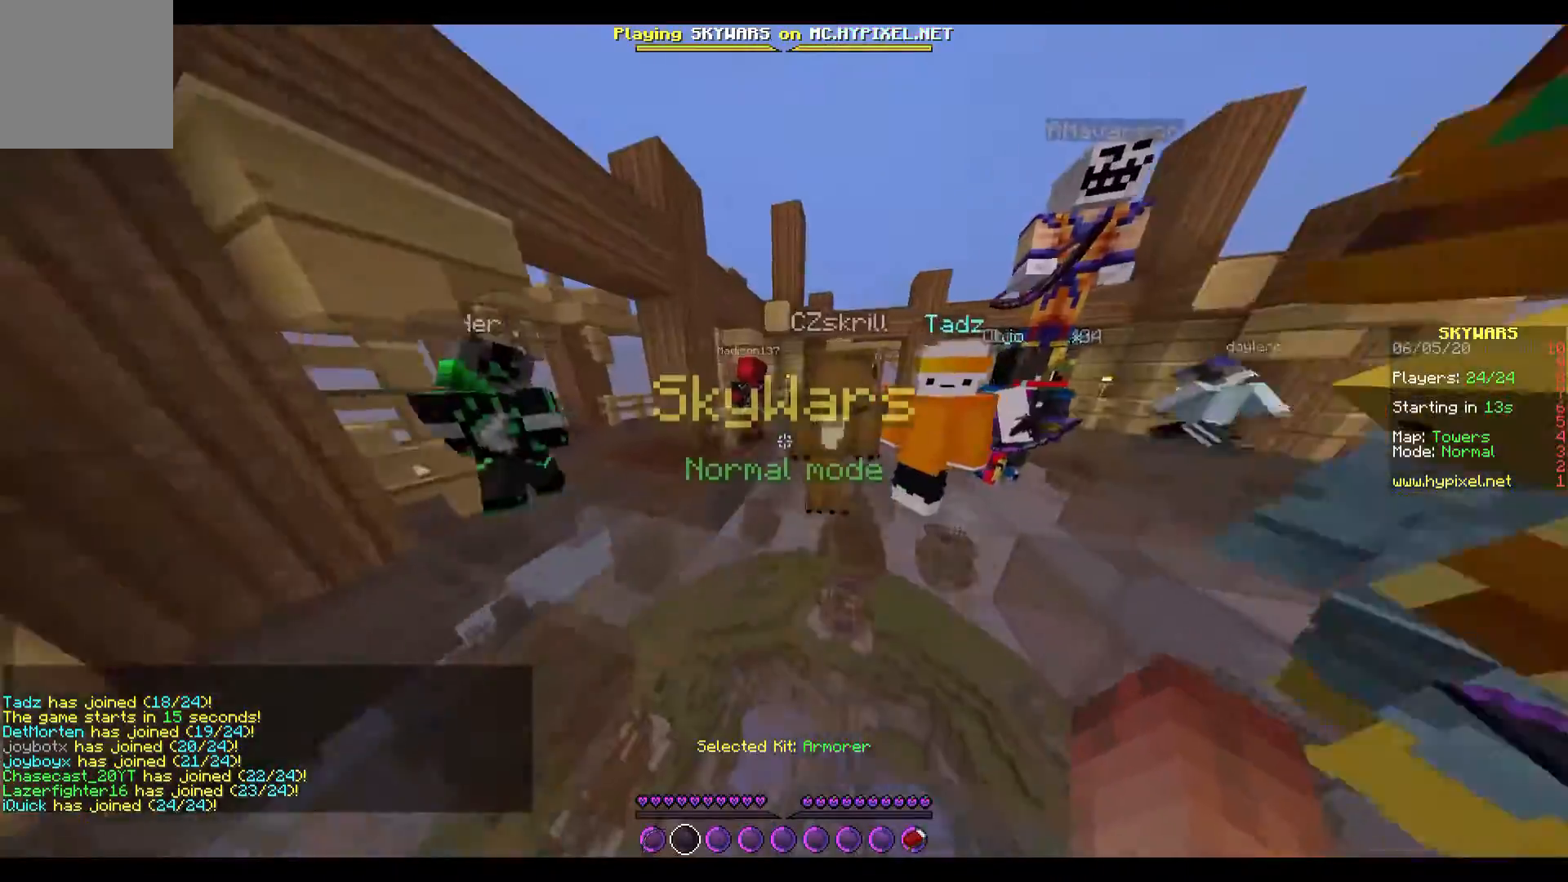
{"keys": ["w"], "events": []}
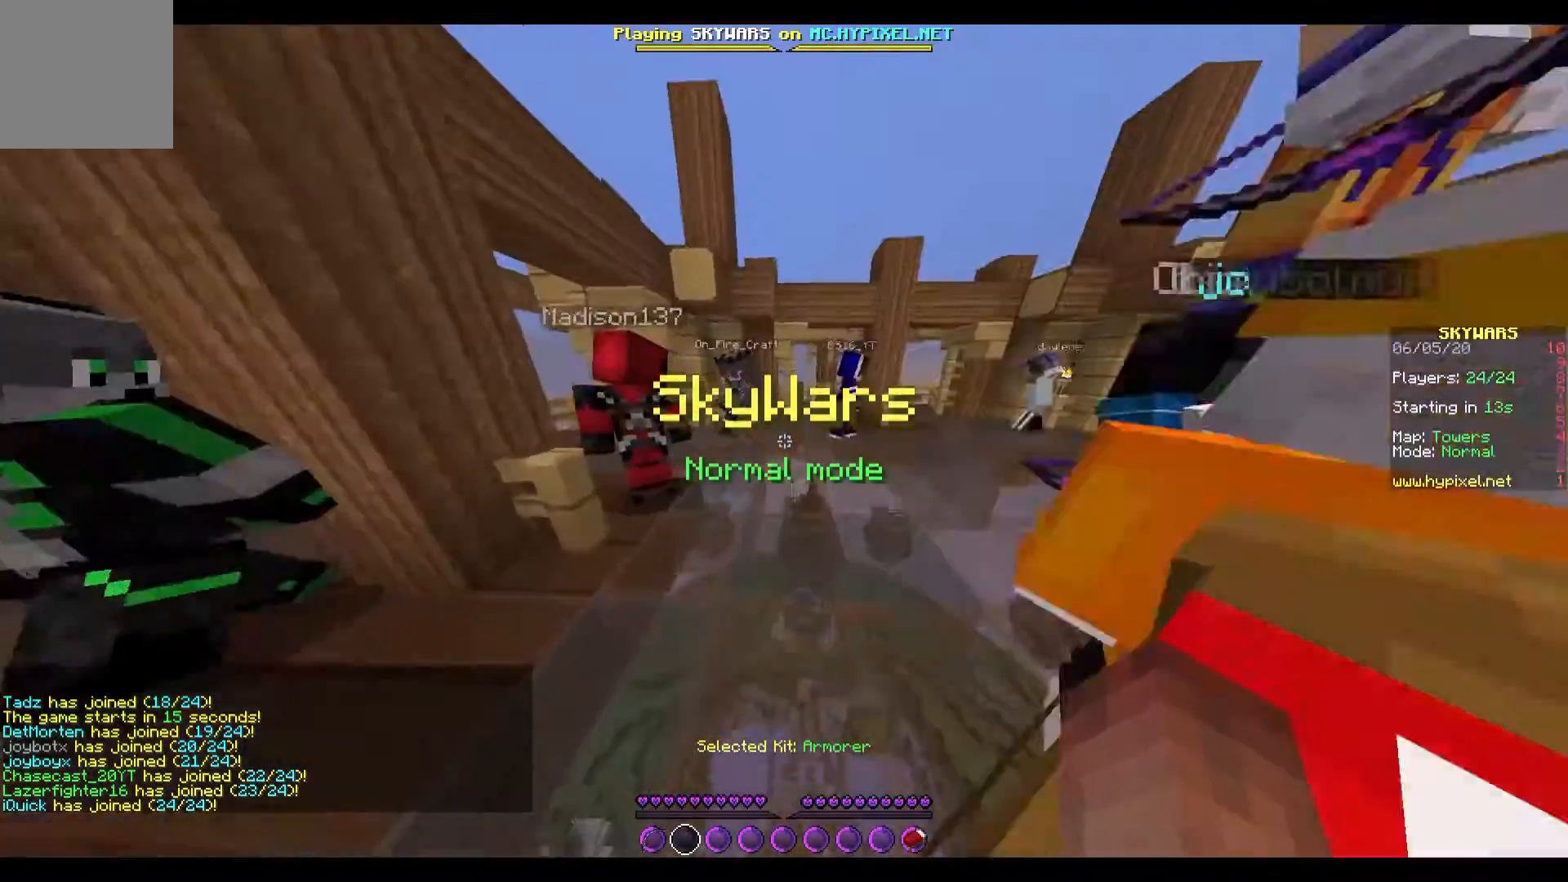
{"keys": ["d", "w"], "events": [[333, "d", "down"]]}
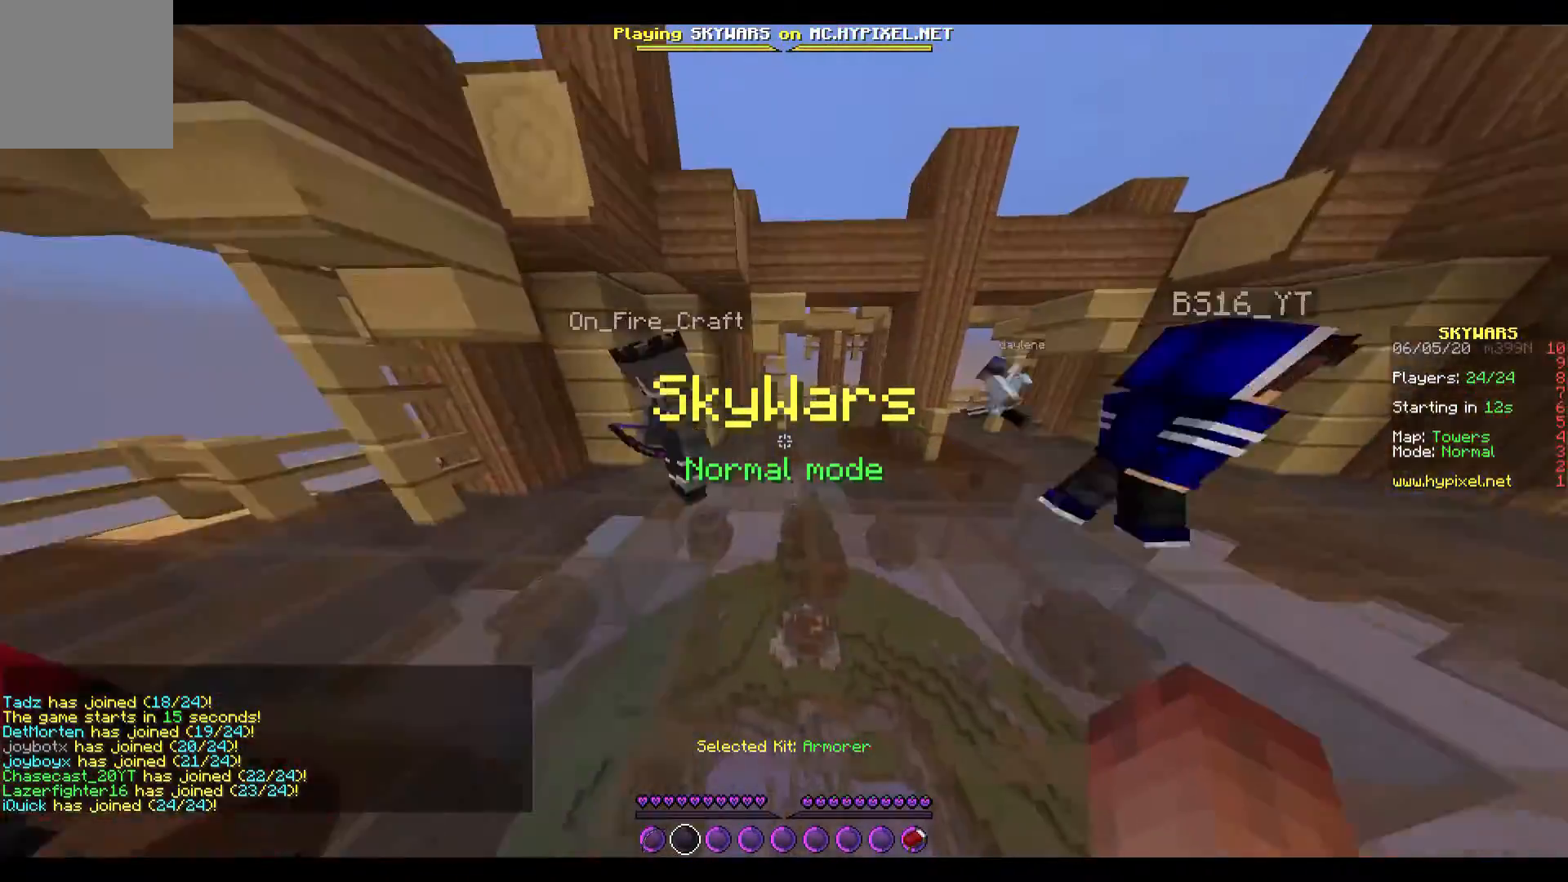
{"keys": ["w"], "events": [[33, "d", "up"]]}
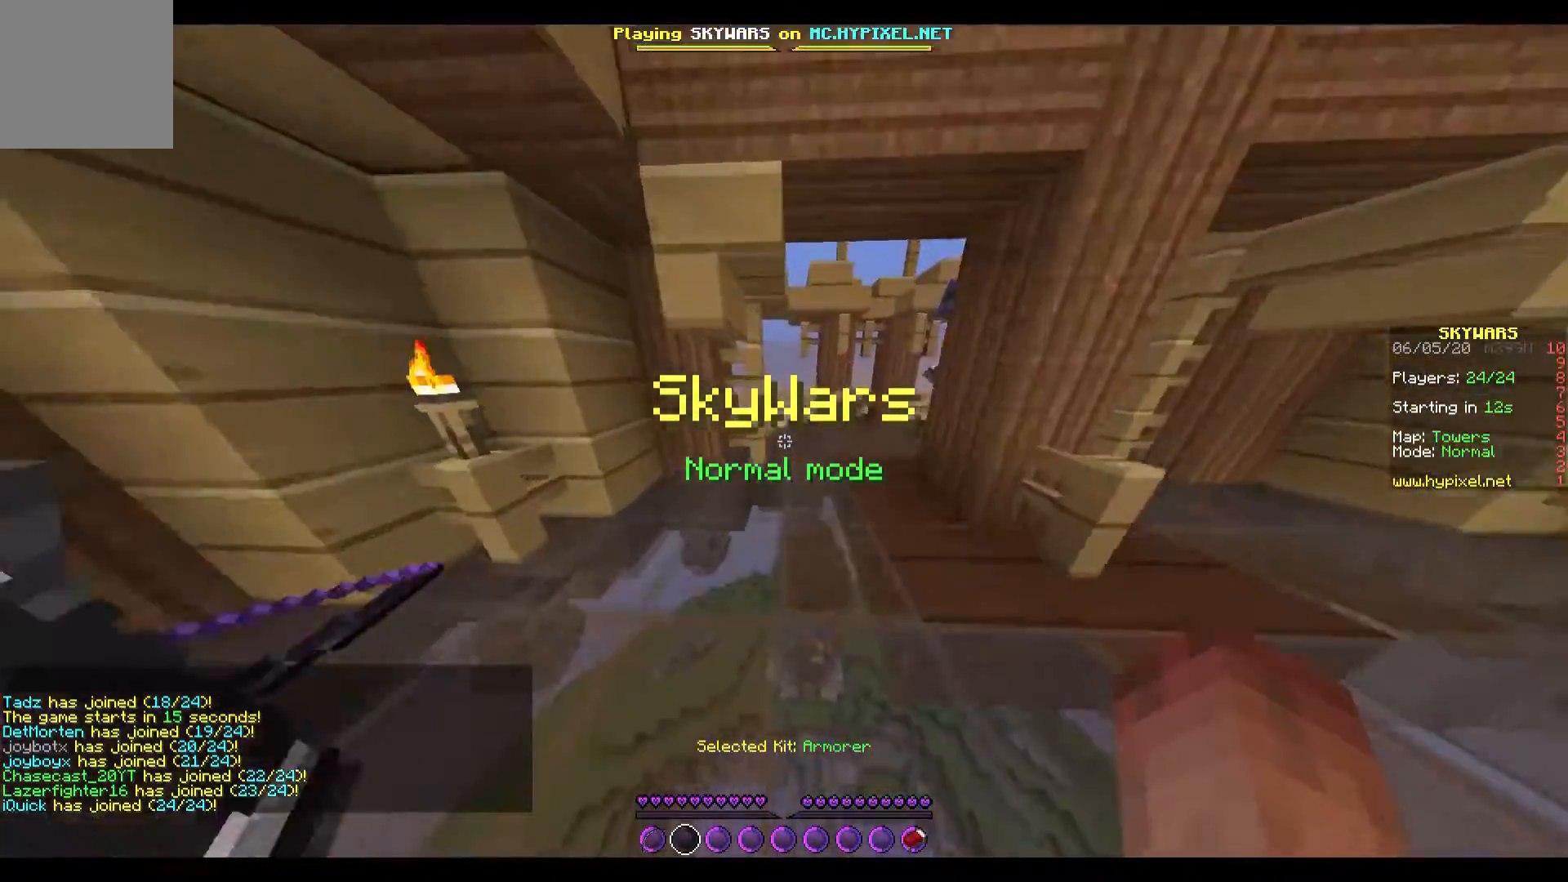
{"keys": ["d", "w"], "events": [[433, "d", "down"]]}
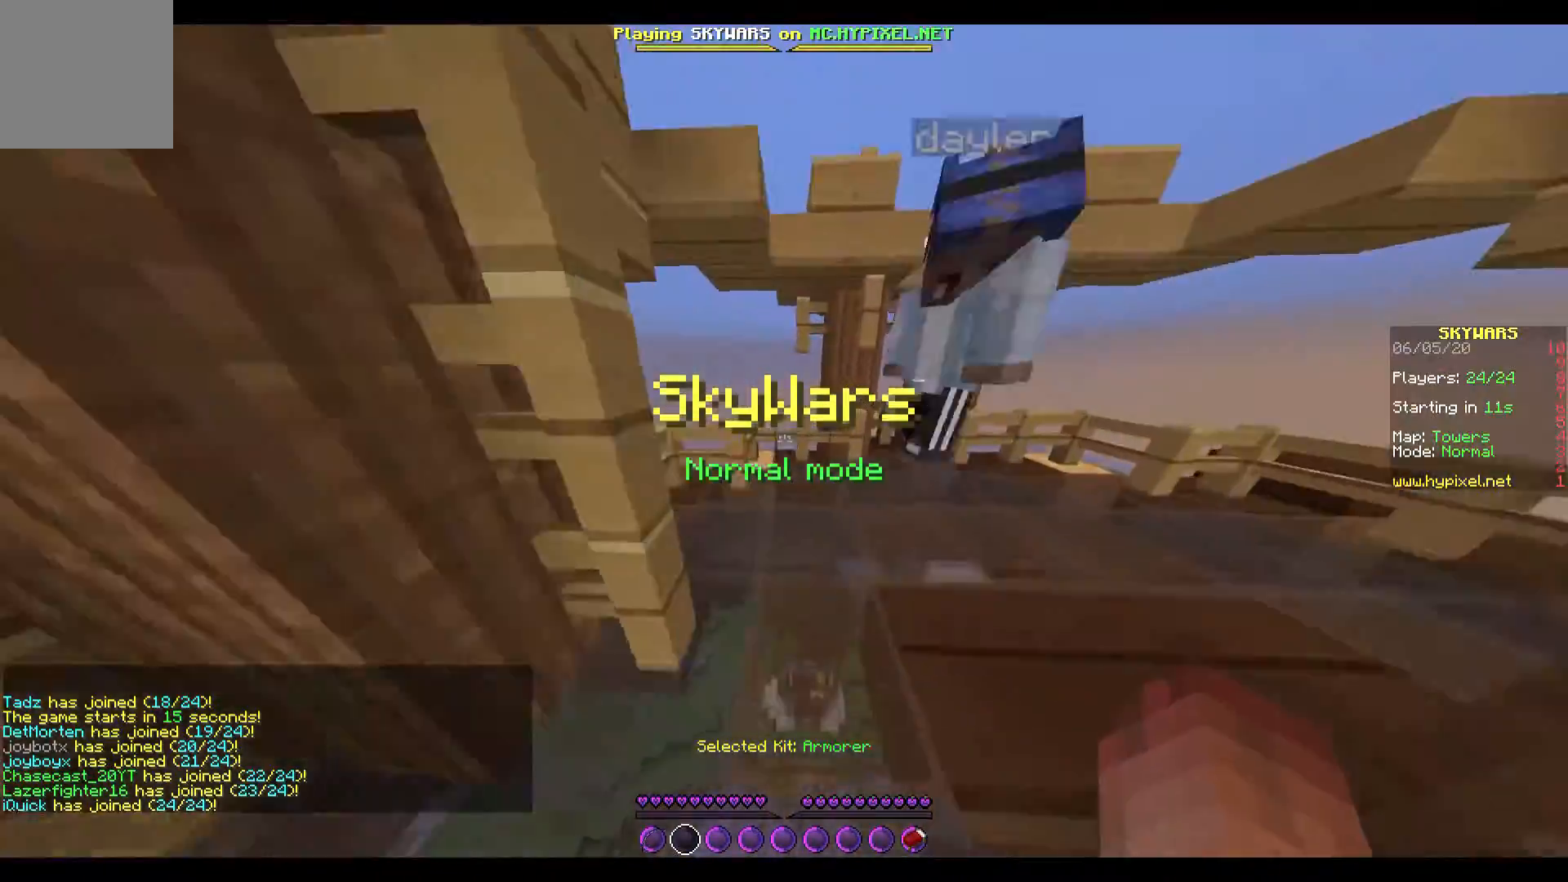
{"keys": ["d", "w"], "events": [[33, "d", "up"], [300, "d", "down"]]}
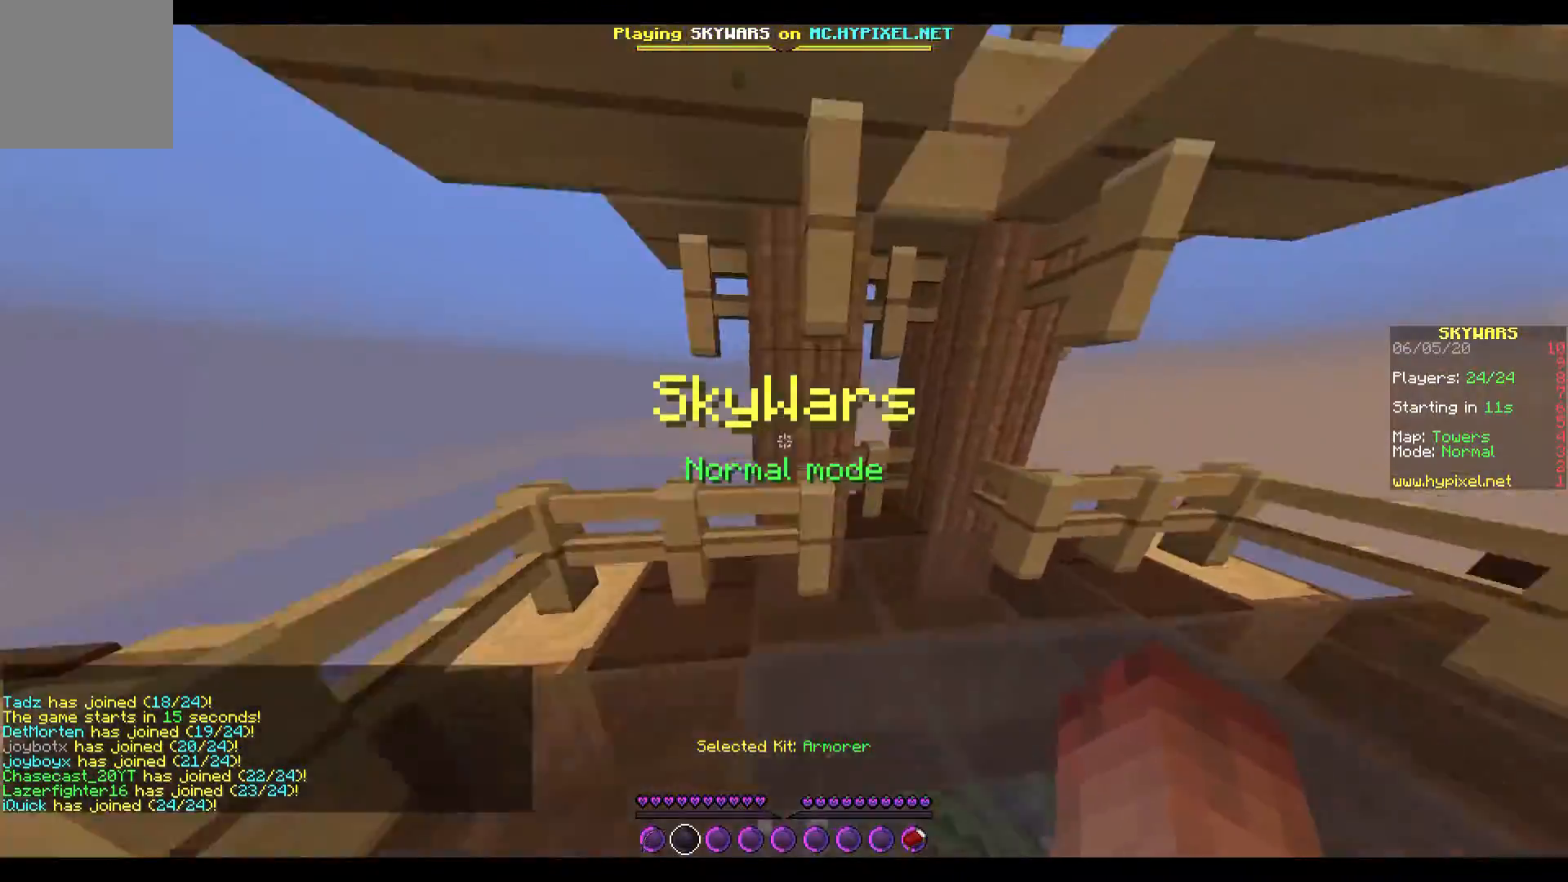
{"keys": ["d", "w"], "events": [[167, "d", "up"], [333, "d", "down"]]}
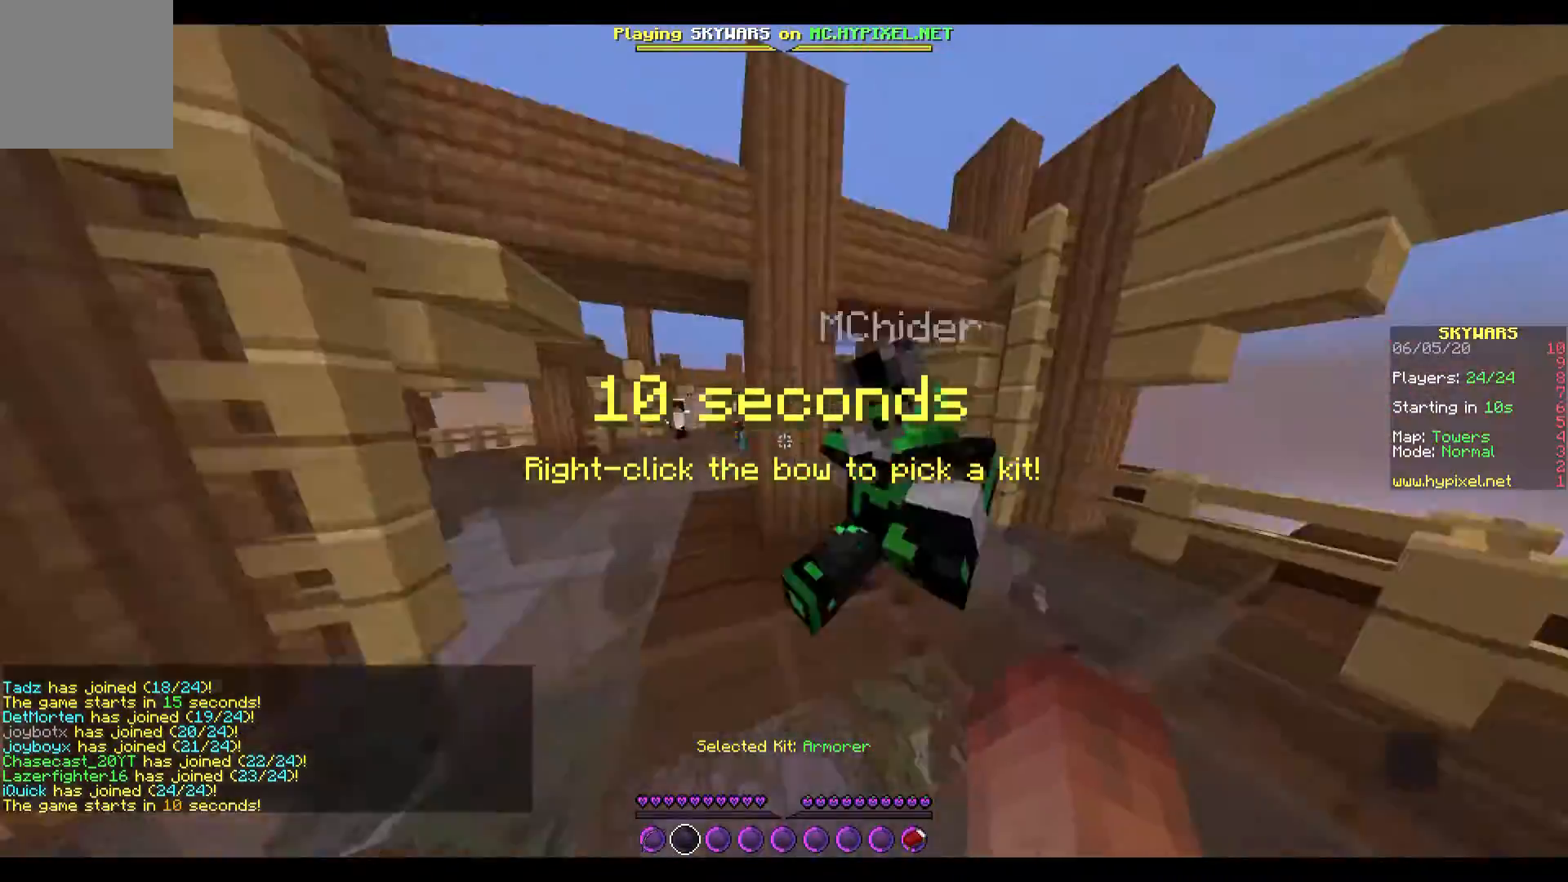
{"keys": ["a", "w"], "events": [[100, "d", "up"], [167, "a", "down"]]}
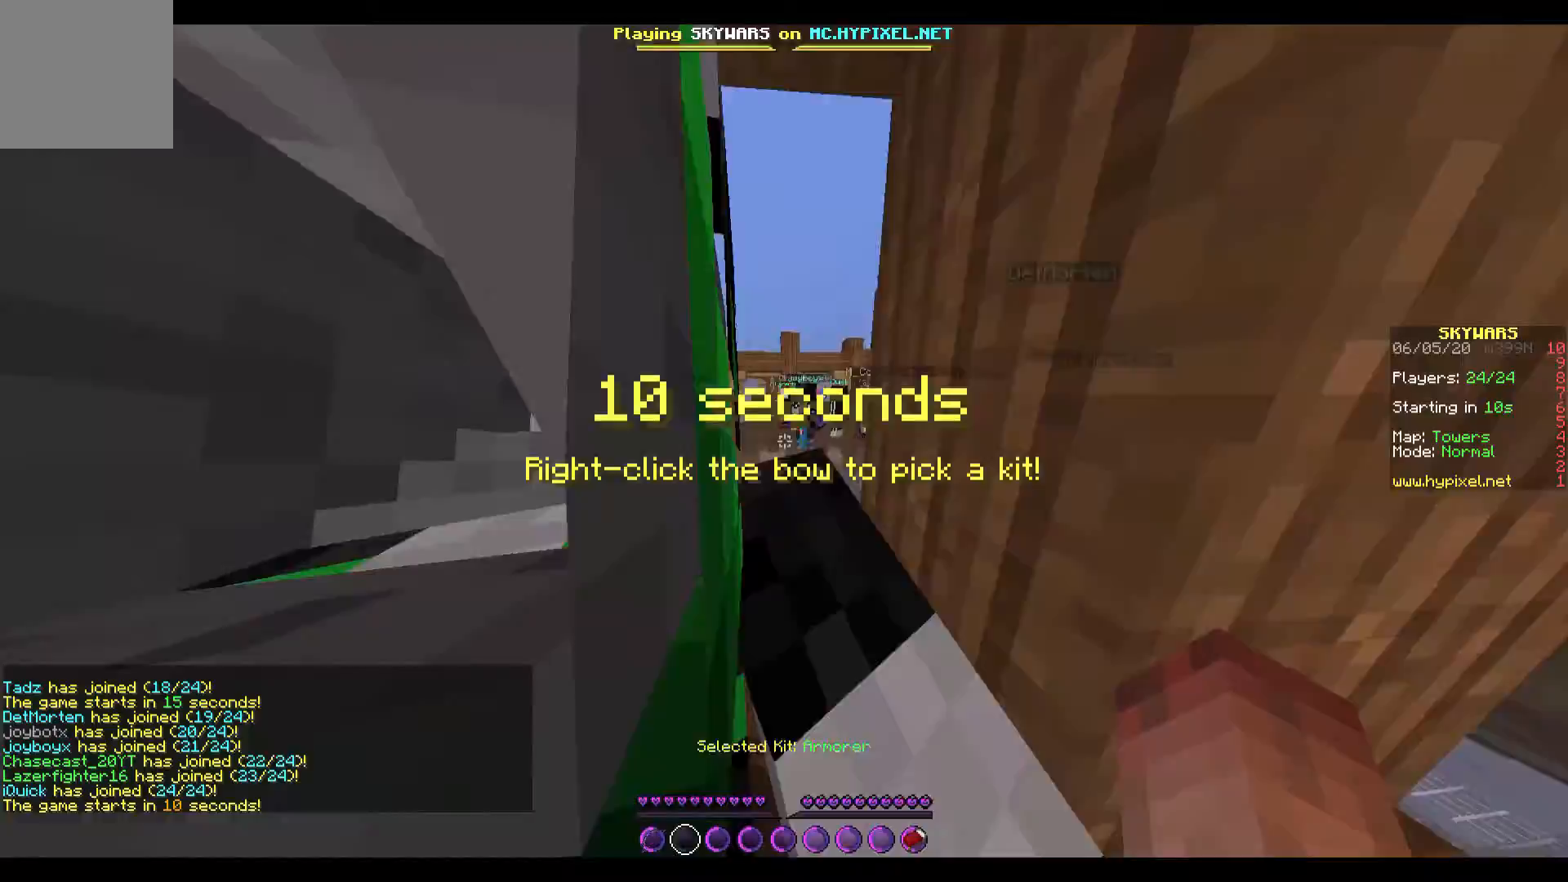
{"keys": ["w"], "events": [[200, "a", "up"]]}
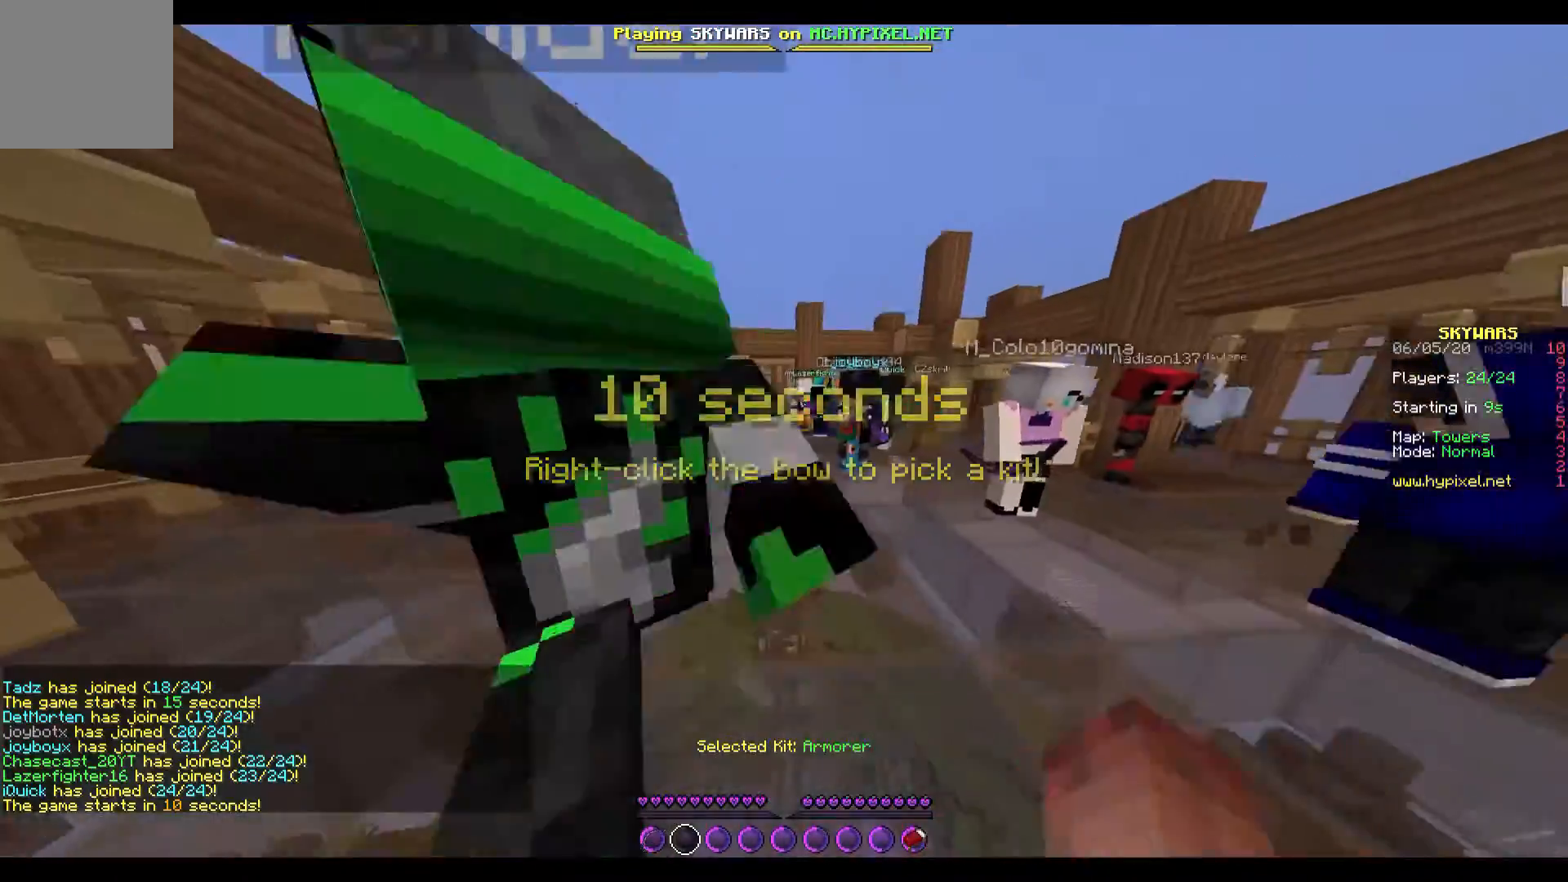
{"keys": ["w"], "events": []}
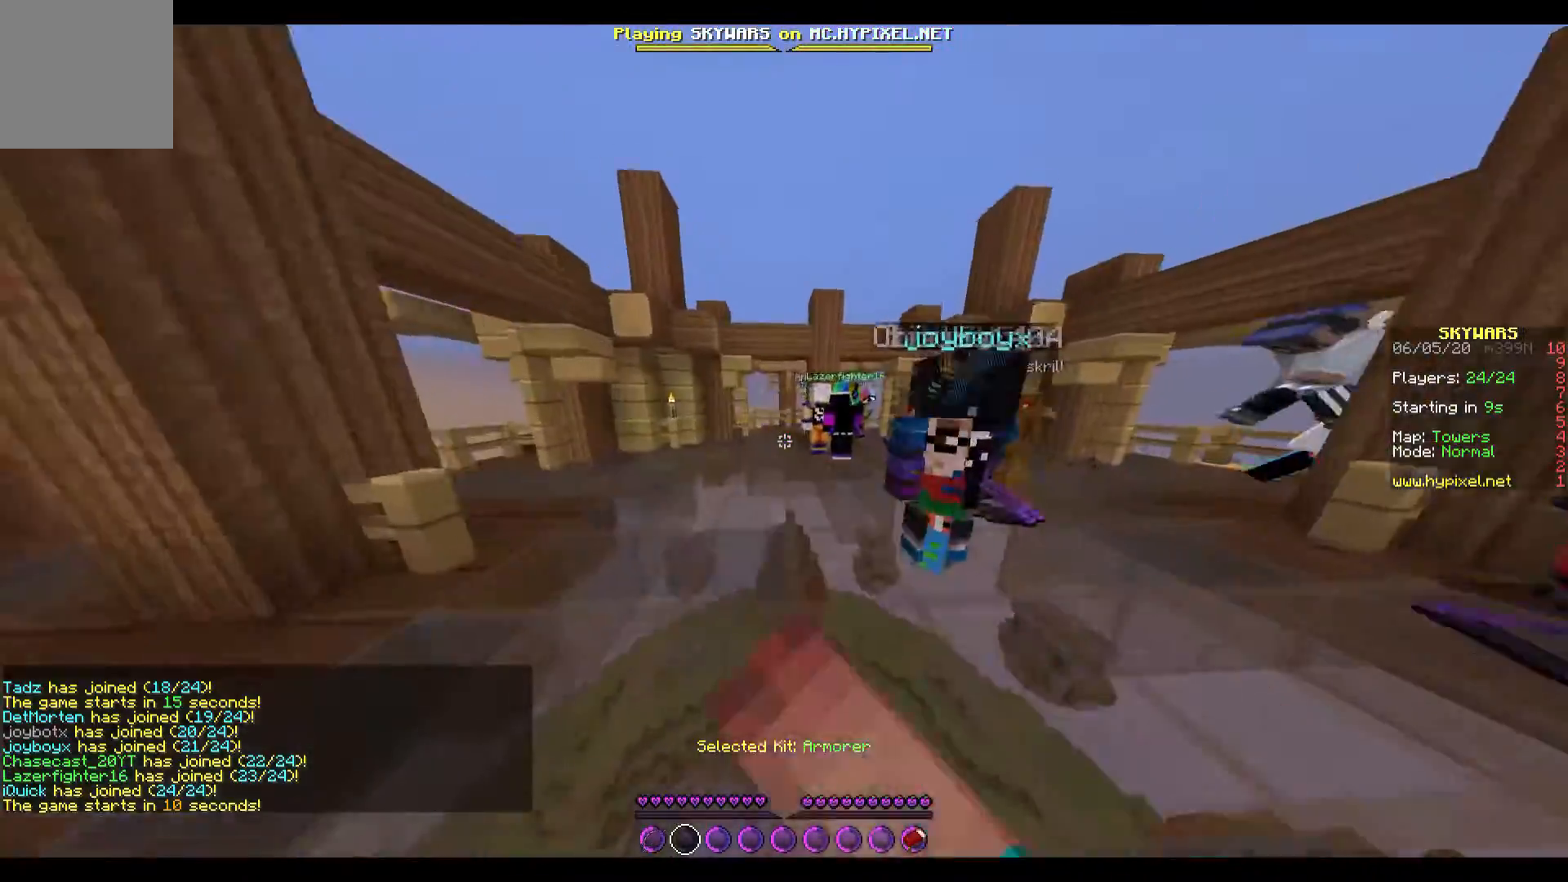
{"keys": ["w"], "events": []}
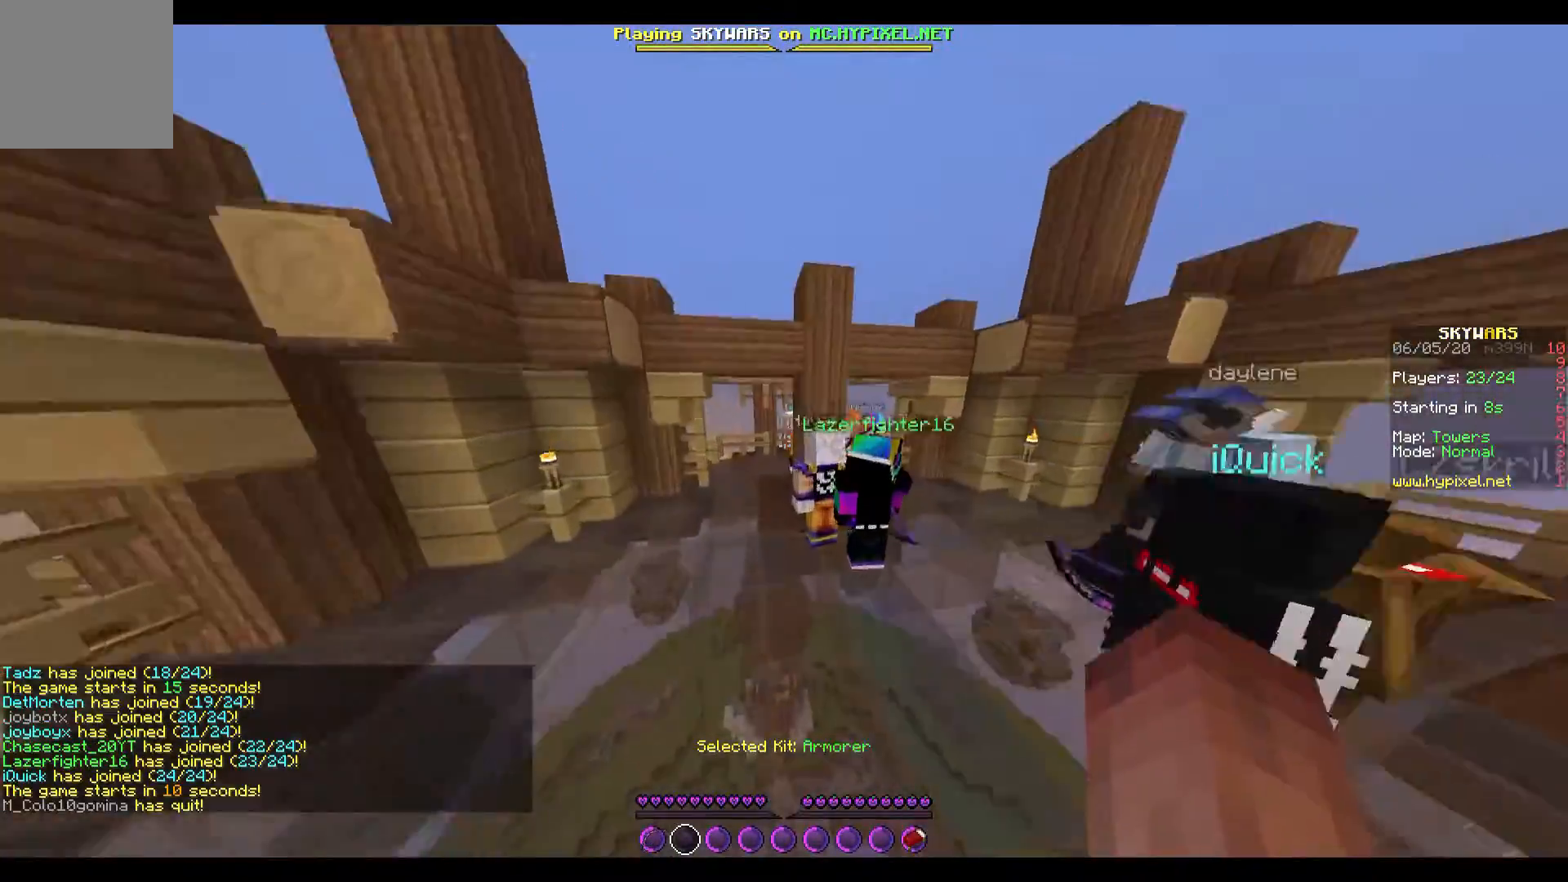
{"keys": ["a", "w"], "events": [[300, "a", "down"]]}
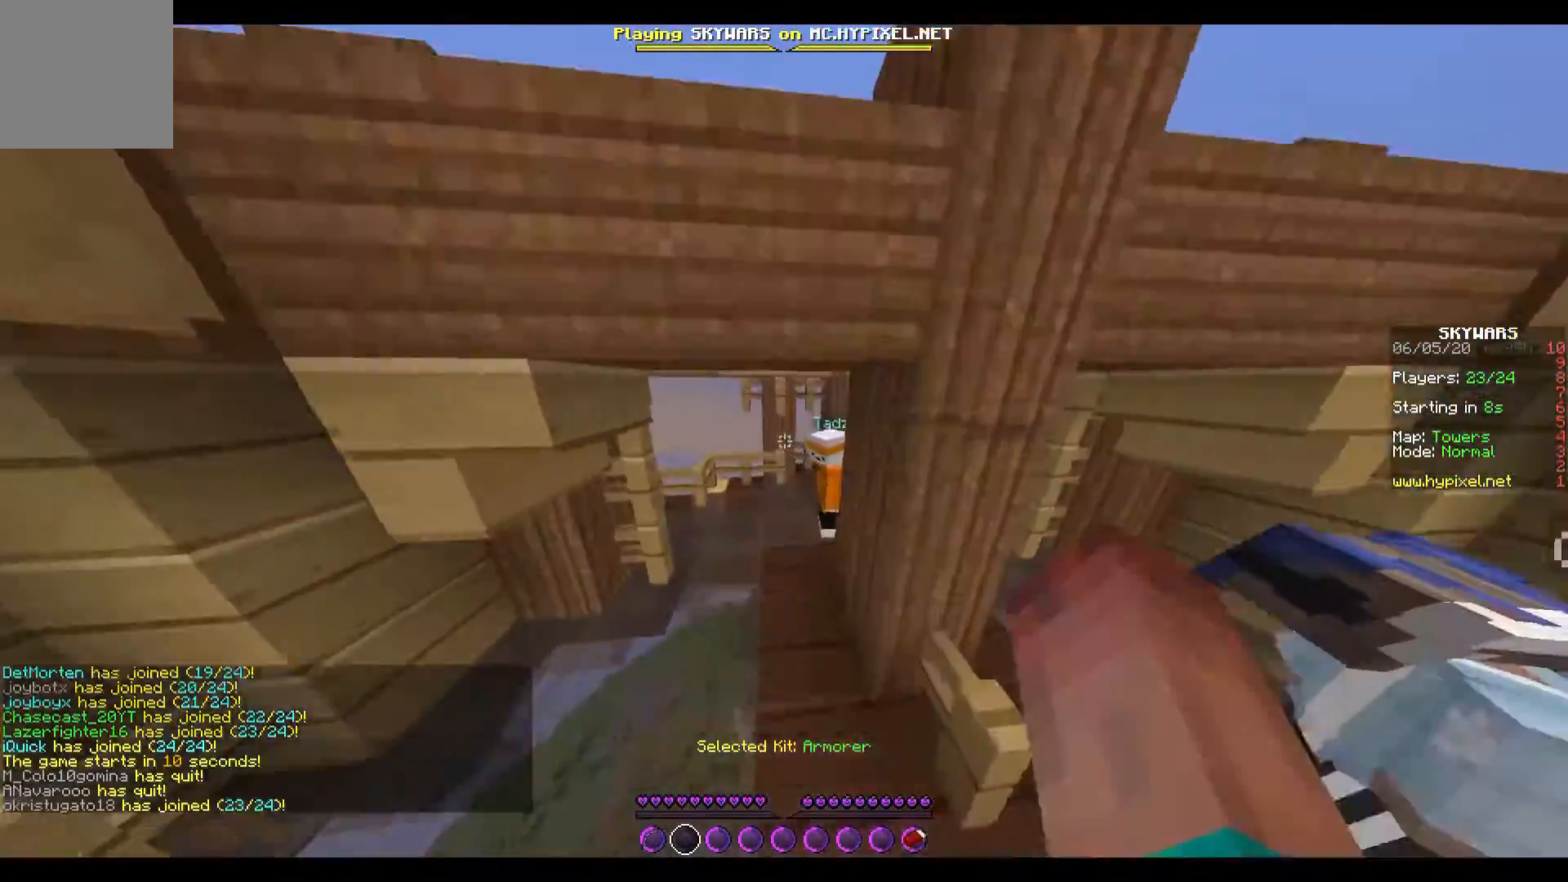
{"keys": ["w"], "events": [[200, "a", "up"]]}
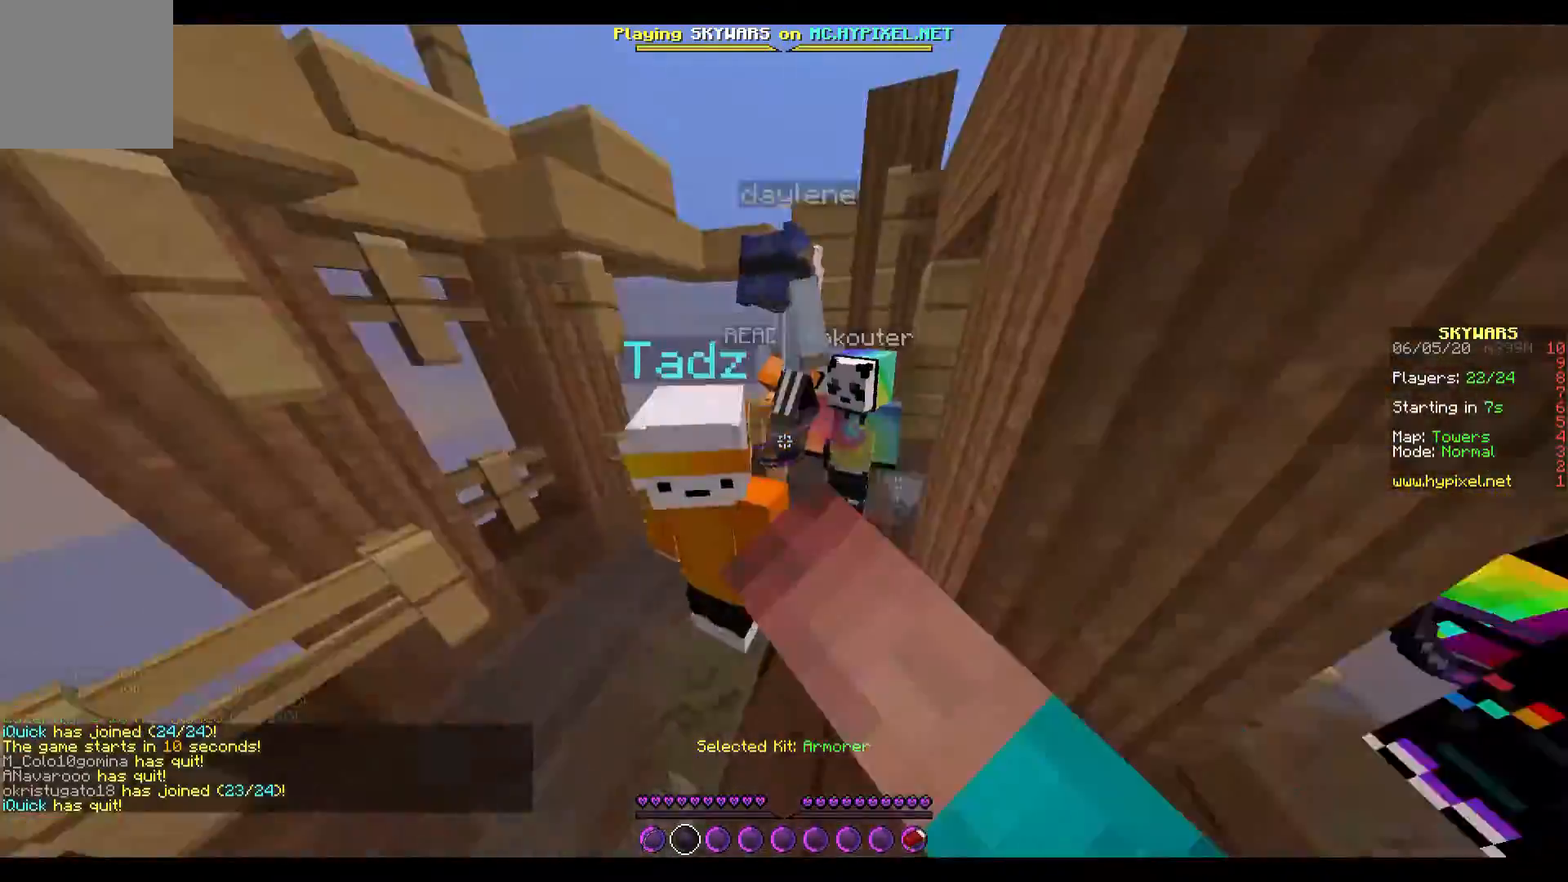
{"keys": ["a", "w"], "events": [[400, "a", "down"]]}
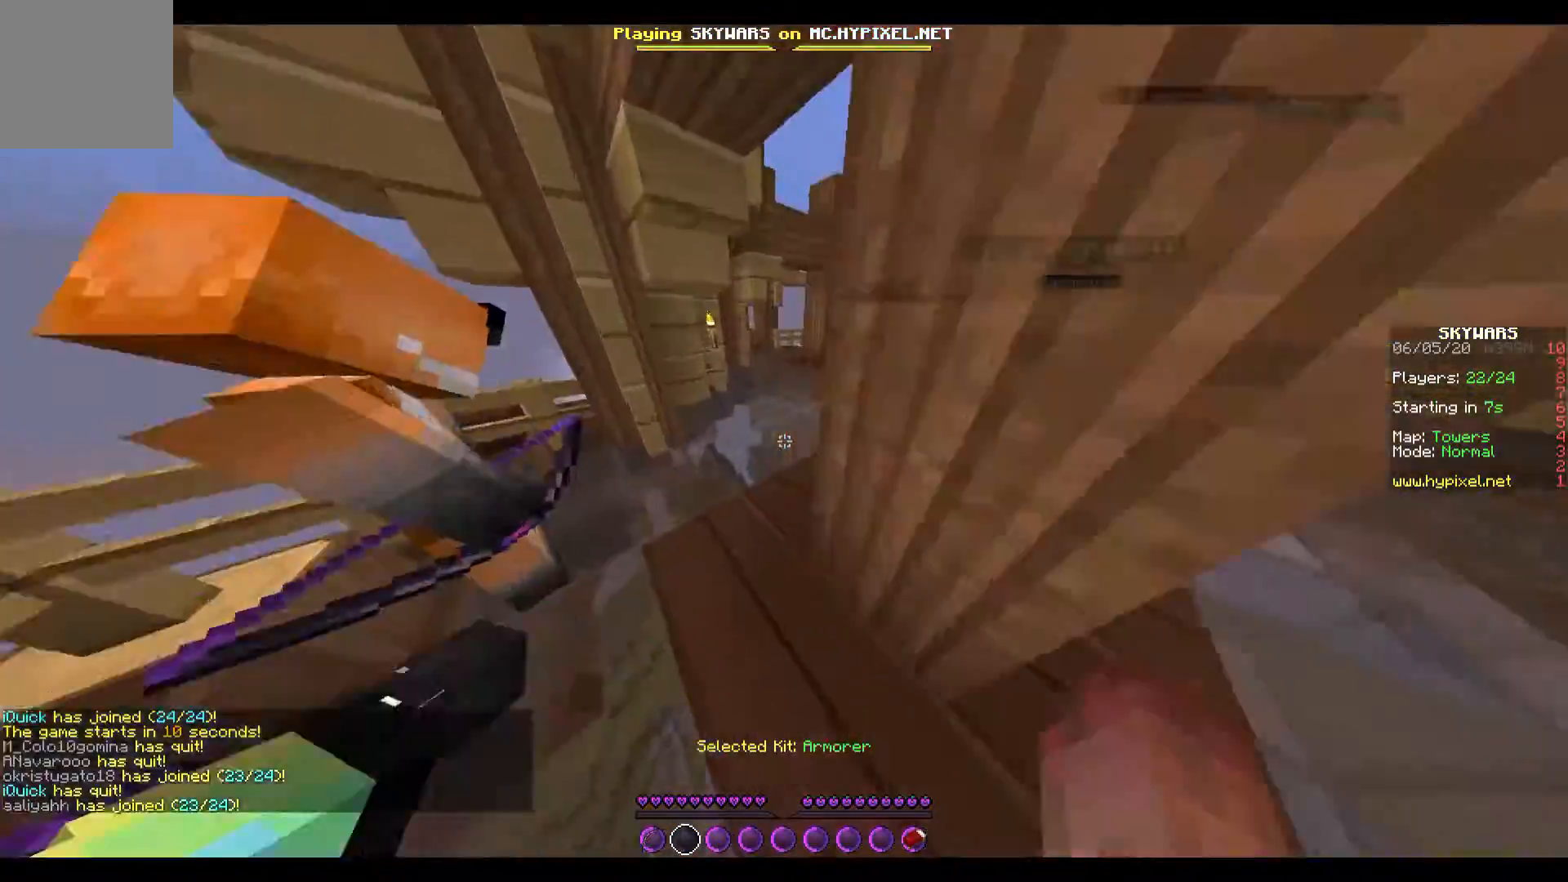
{"keys": ["d", "w"], "events": [[200, "a", "up"], [400, "d", "down"]]}
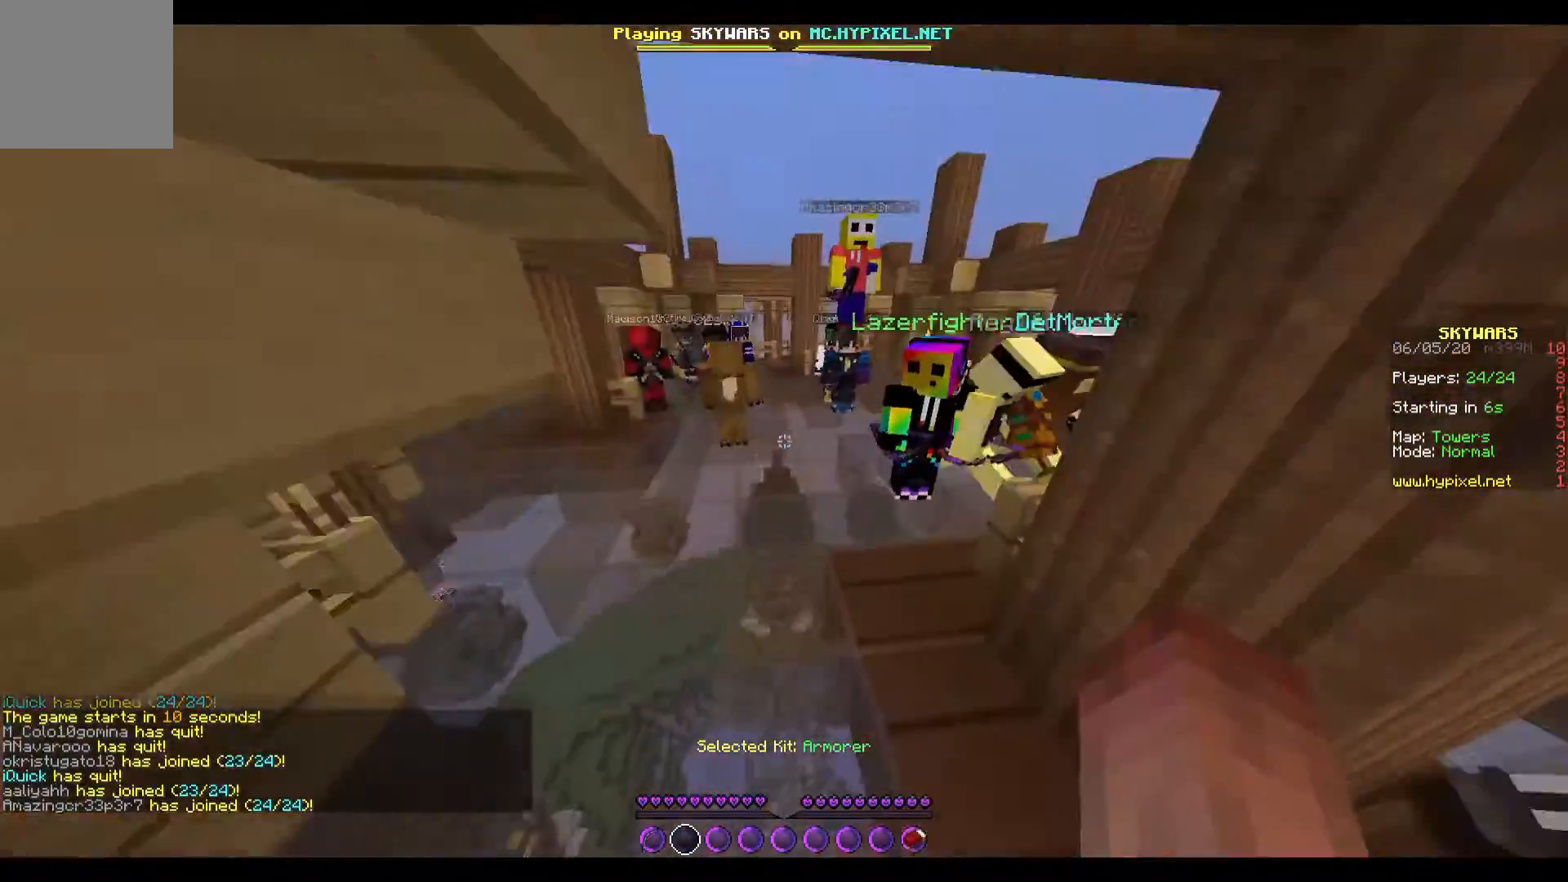
{"keys": ["w"], "events": [[233, "d", "up"]]}
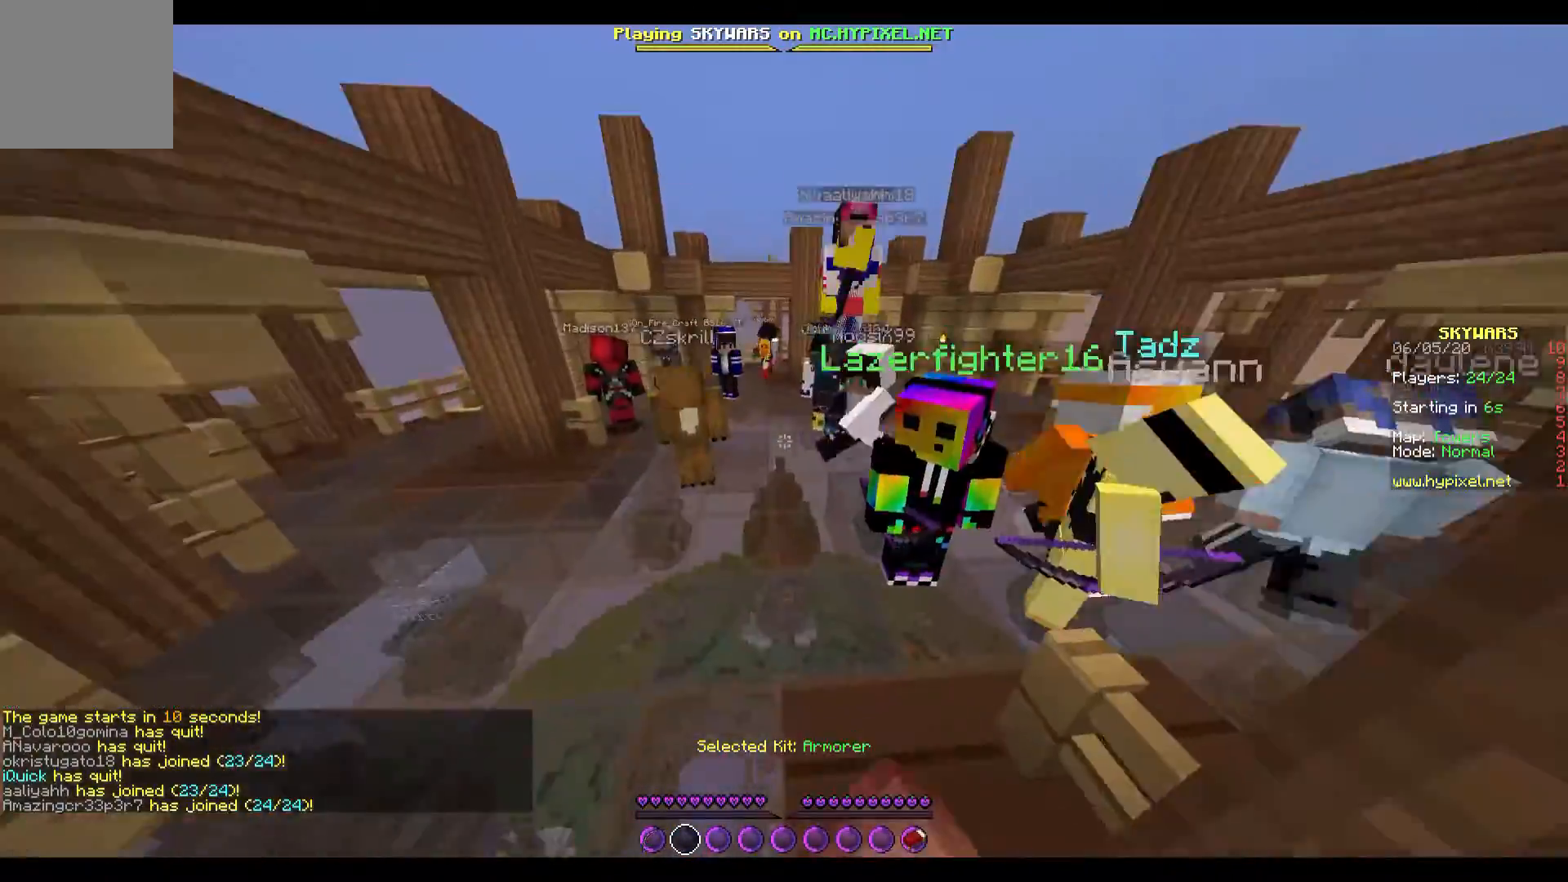
{"keys": ["w"], "events": [[167, "a", "down"], [433, "a", "up"]]}
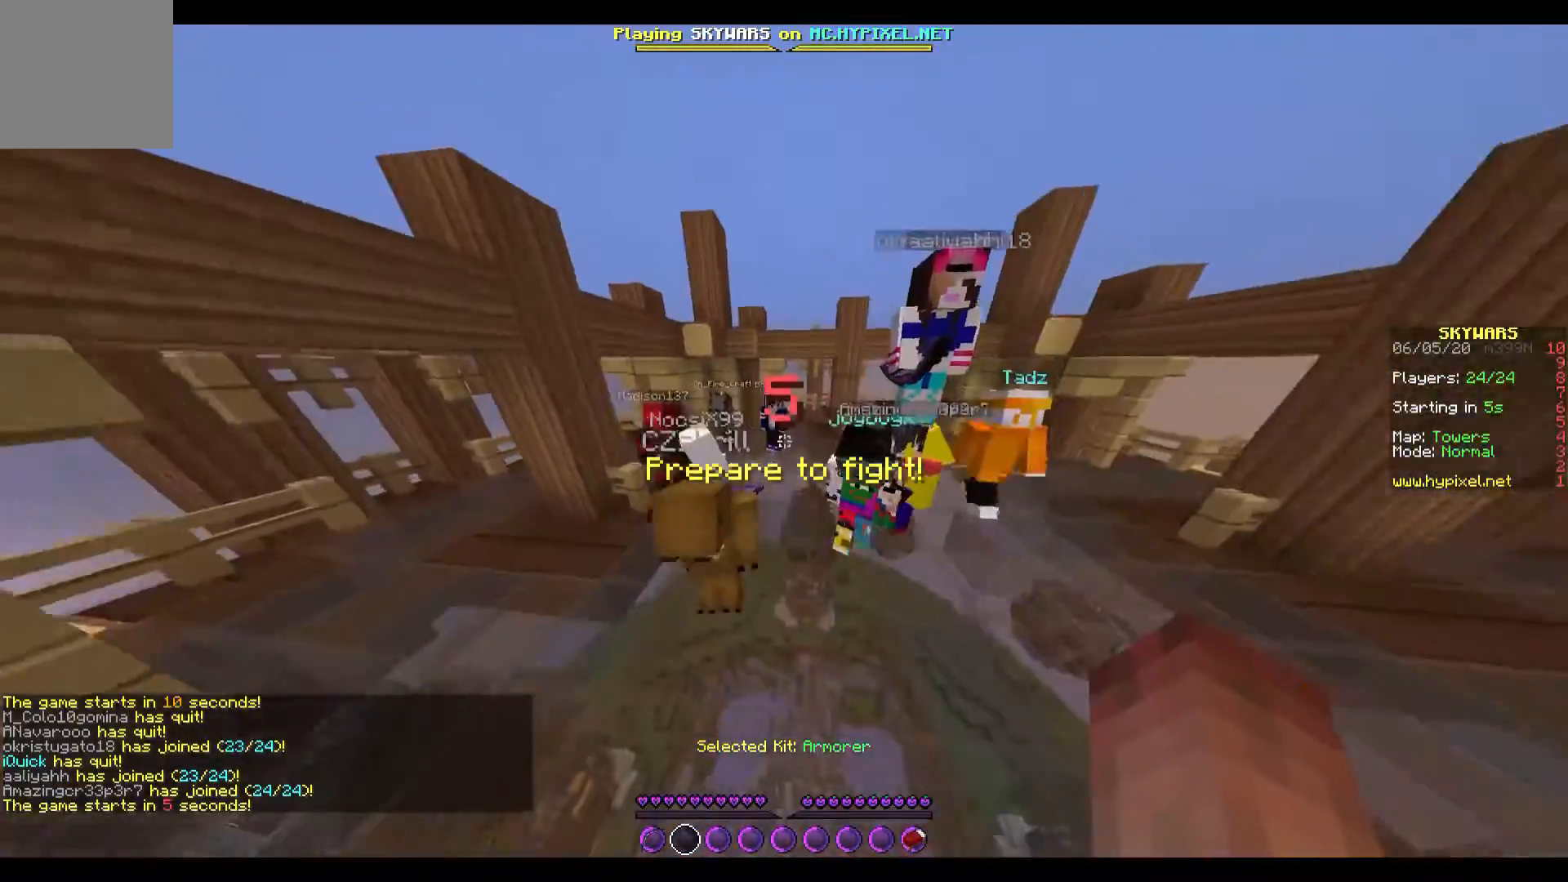
{"keys": ["w"], "events": []}
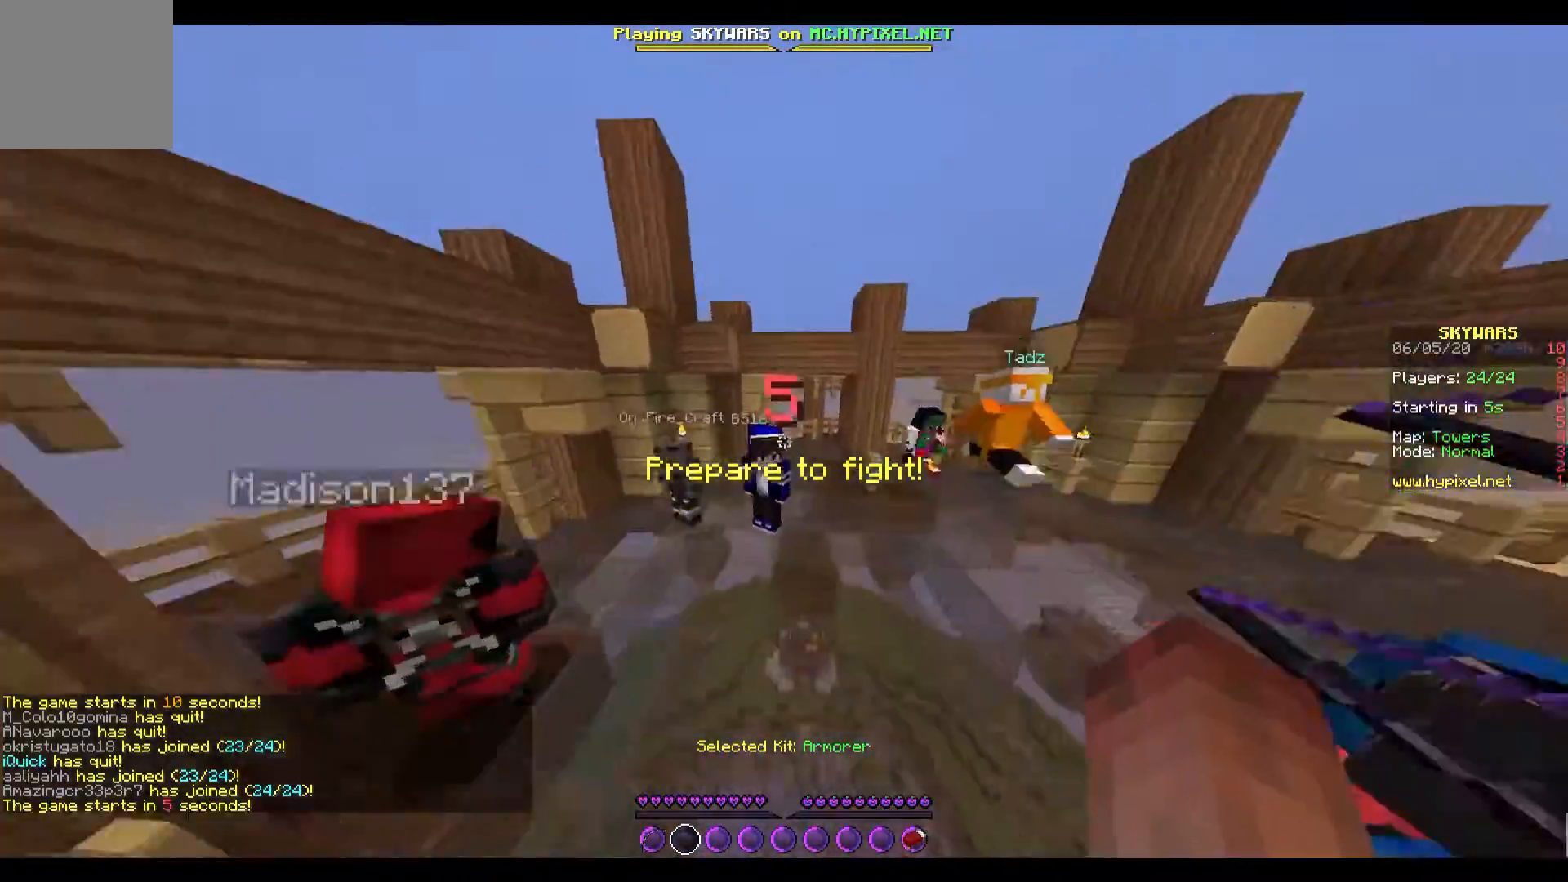
{"keys": ["a", "w"], "events": [[133, "d", "down"], [267, "d", "up"], [500, "a", "down"]]}
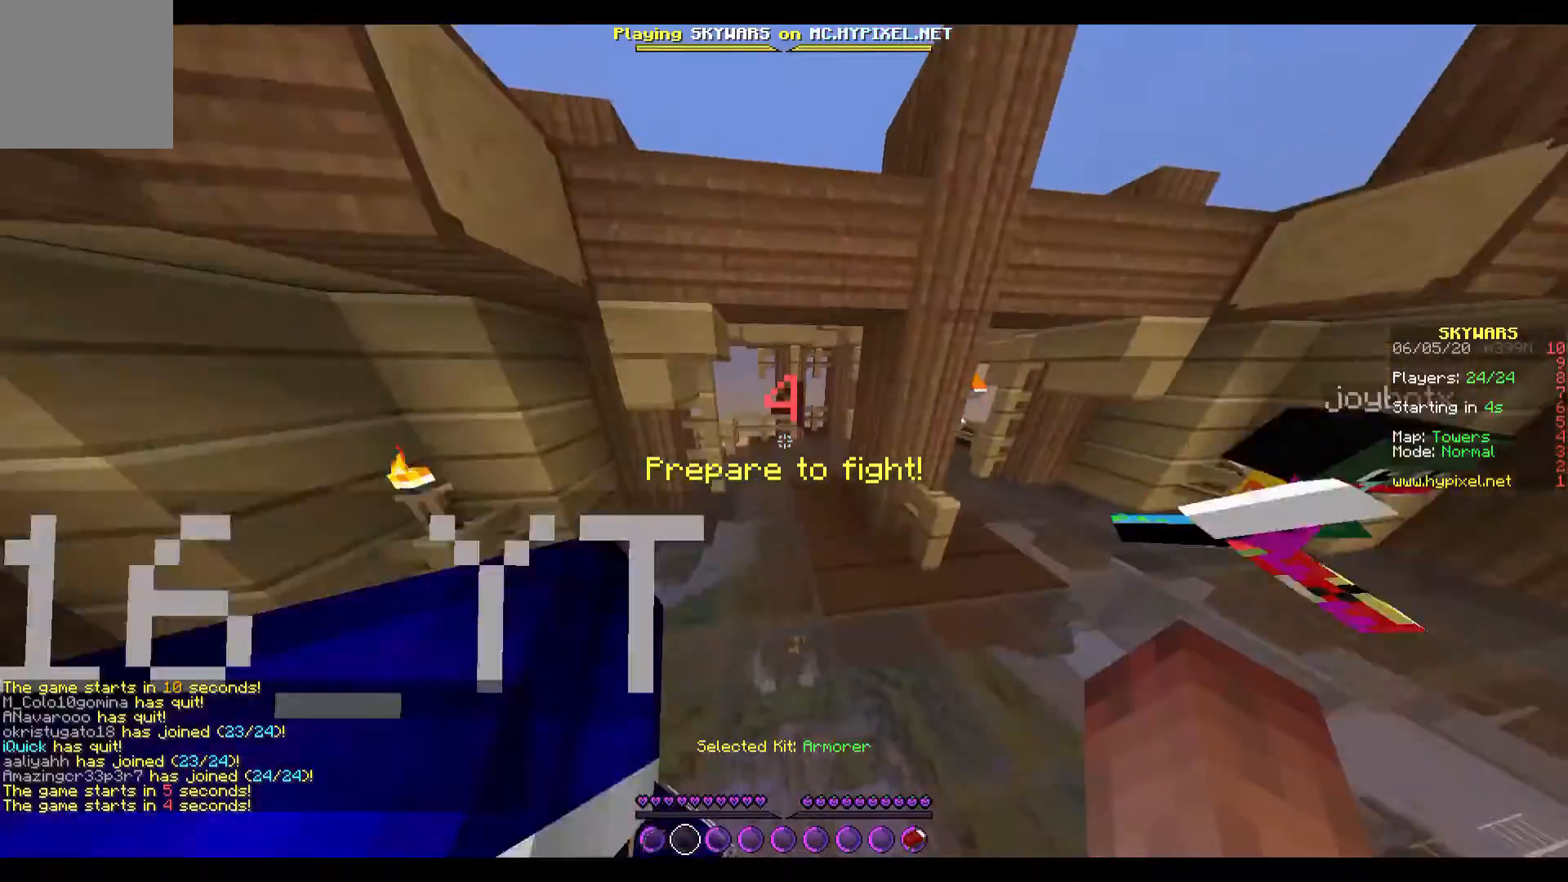
{"keys": ["w"], "events": [[100, "a", "up"]]}
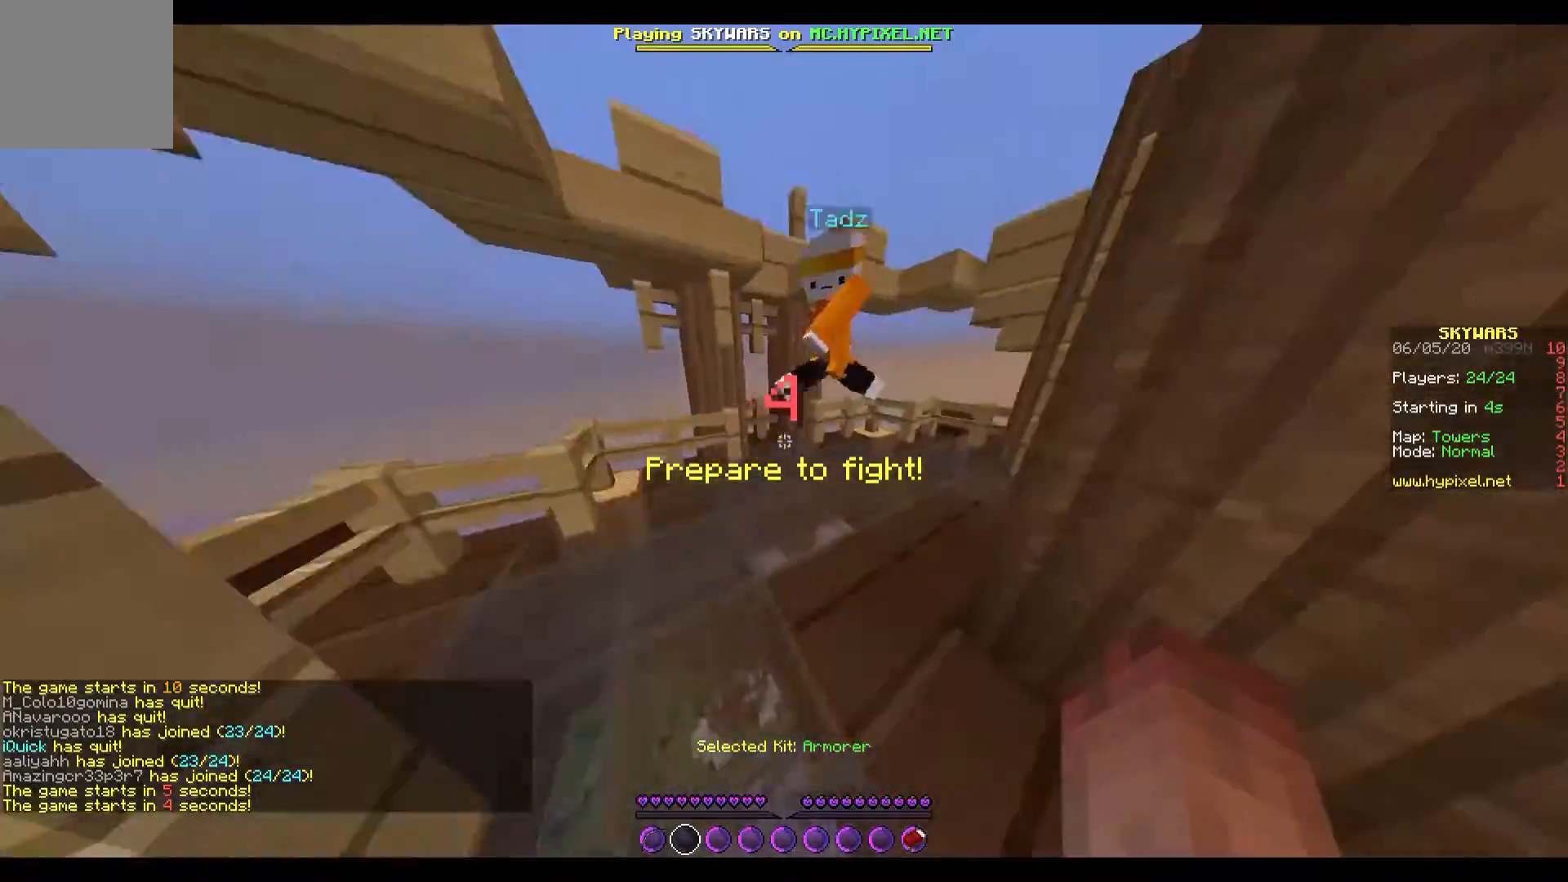
{"keys": ["w"], "events": [[300, "d", "down"], [500, "d", "up"]]}
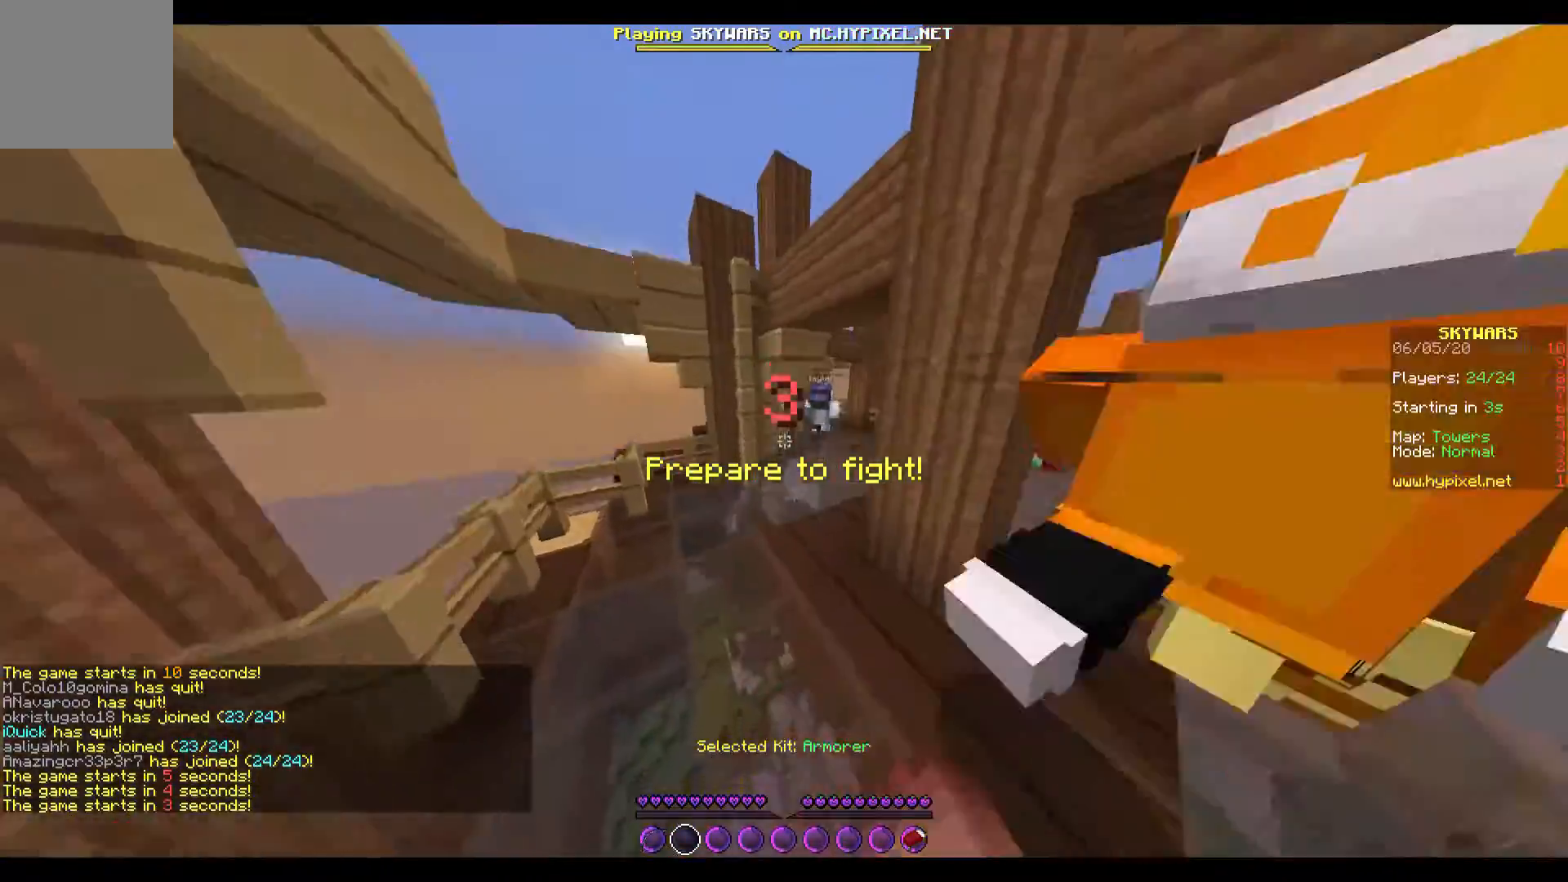
{"keys": ["w"], "events": []}